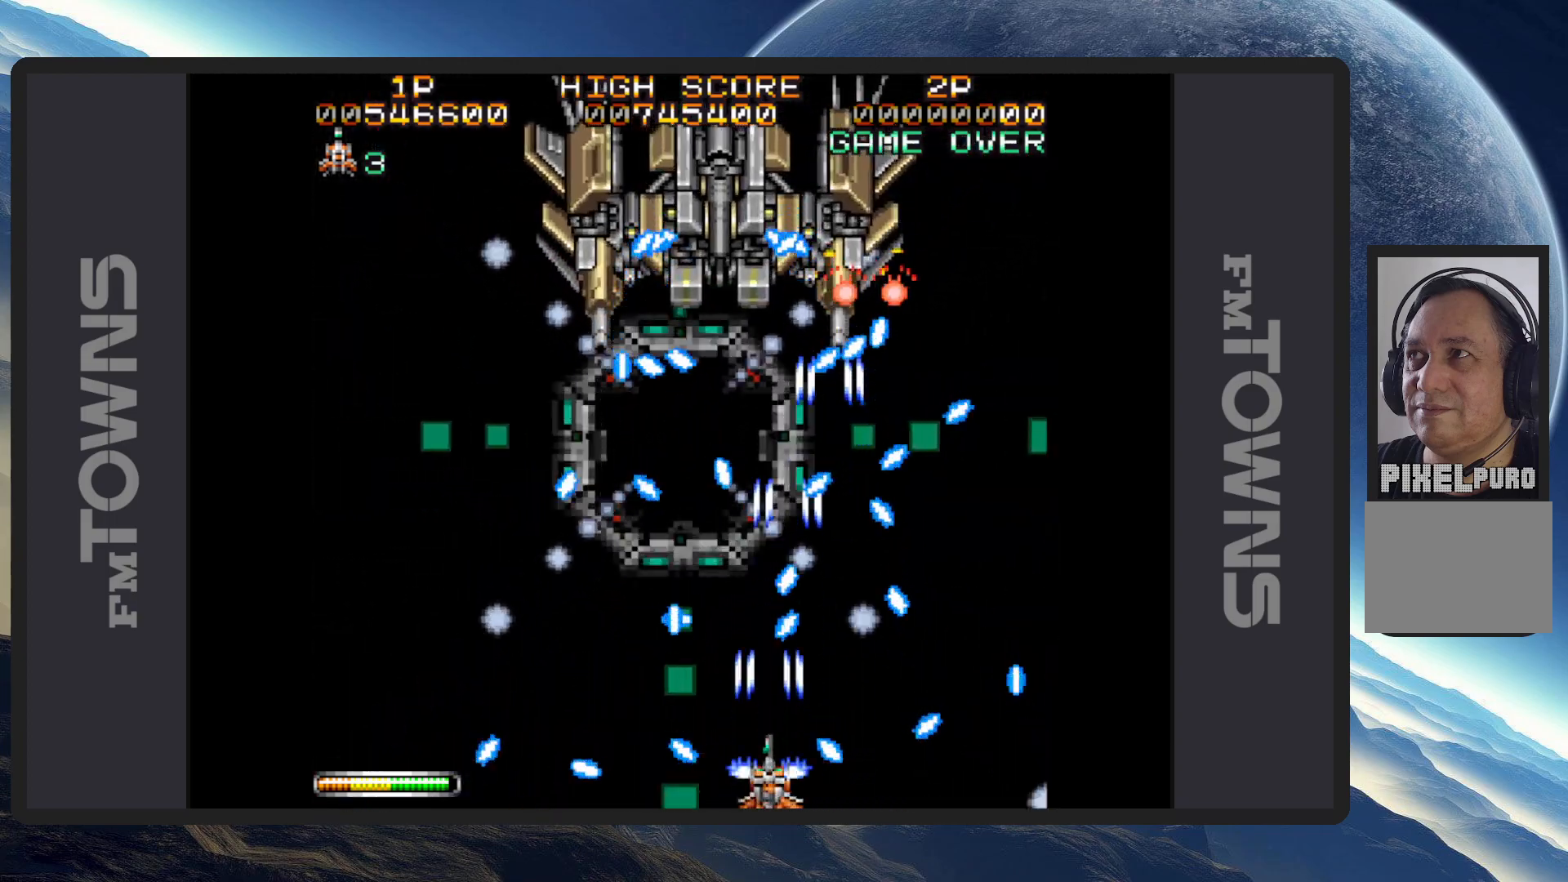
Gameplay with a controller (Nintendo layout); each line is a JSON object with the inputs held at the frame after it. "events" lists button and stick changes between this image and that frame as [ms after this image, input, new state], when the widget could be followed in between. Not read: L2 L3 R2 R3 left_stick right_stick.
{"buttons": ["A"], "events": [[50, "A", "down"], [50, "DPAD_LEFT", "down"], [100, "A", "up"], [134, "A", "down"], [134, "DPAD_LEFT", "up"], [134, "DPAD_RIGHT", "down"], [184, "A", "up"], [184, "DPAD_RIGHT", "up"], [217, "A", "down"], [267, "A", "up"], [317, "A", "down"], [367, "A", "up"], [401, "A", "down"], [451, "A", "up"], [484, "A", "down"]]}
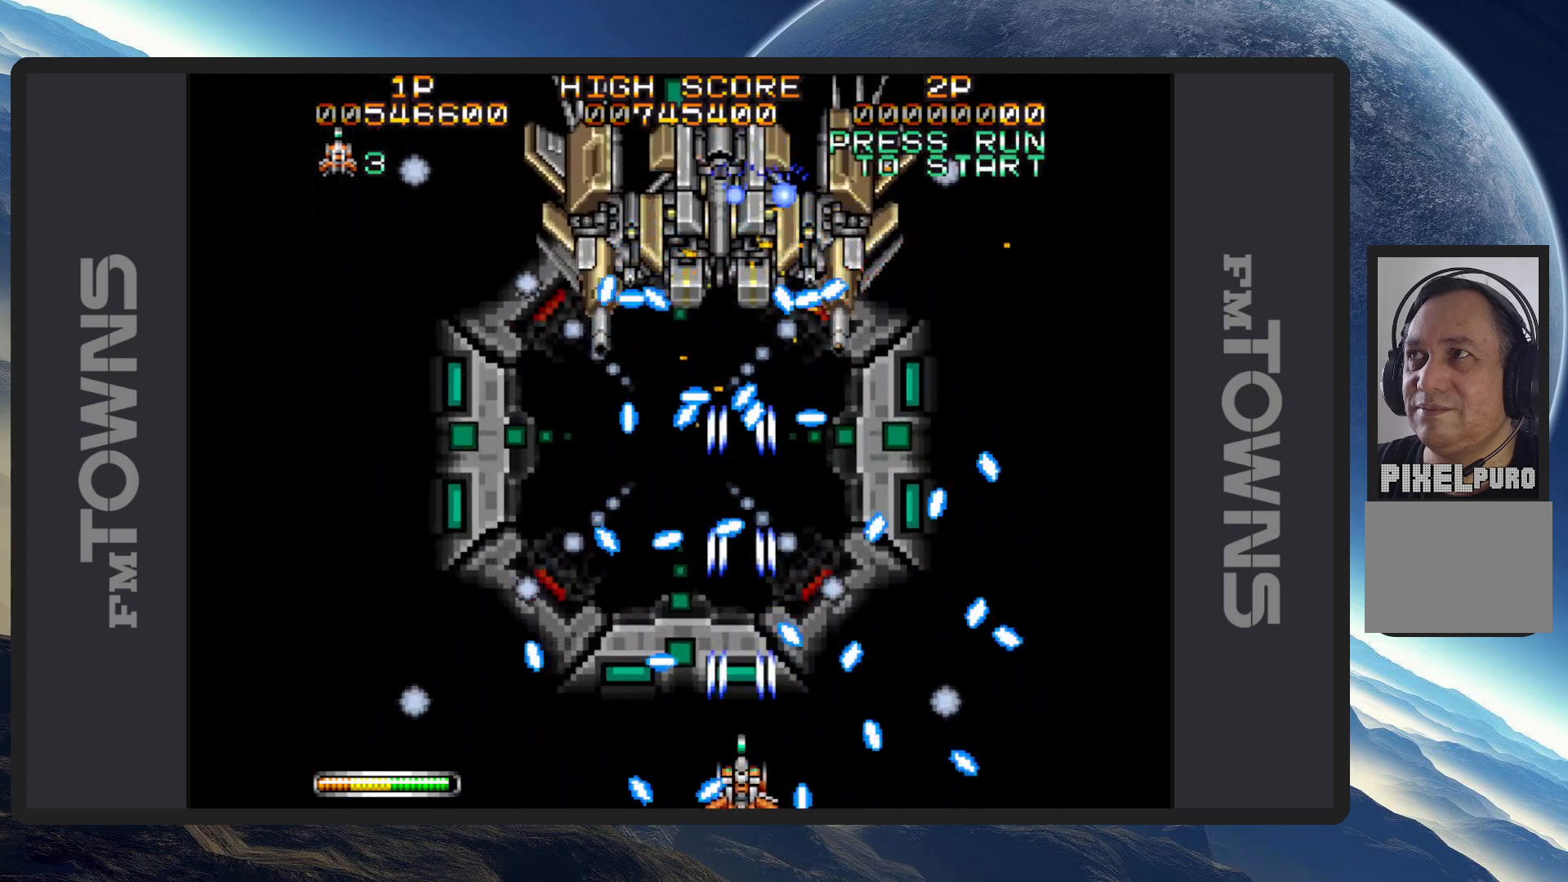
{"buttons": ["B"], "events": [[33, "A", "up"], [83, "A", "down"], [117, "A", "up"], [183, "A", "down"], [217, "A", "up"], [317, "B", "down"], [434, "B", "up"], [484, "B", "down"]]}
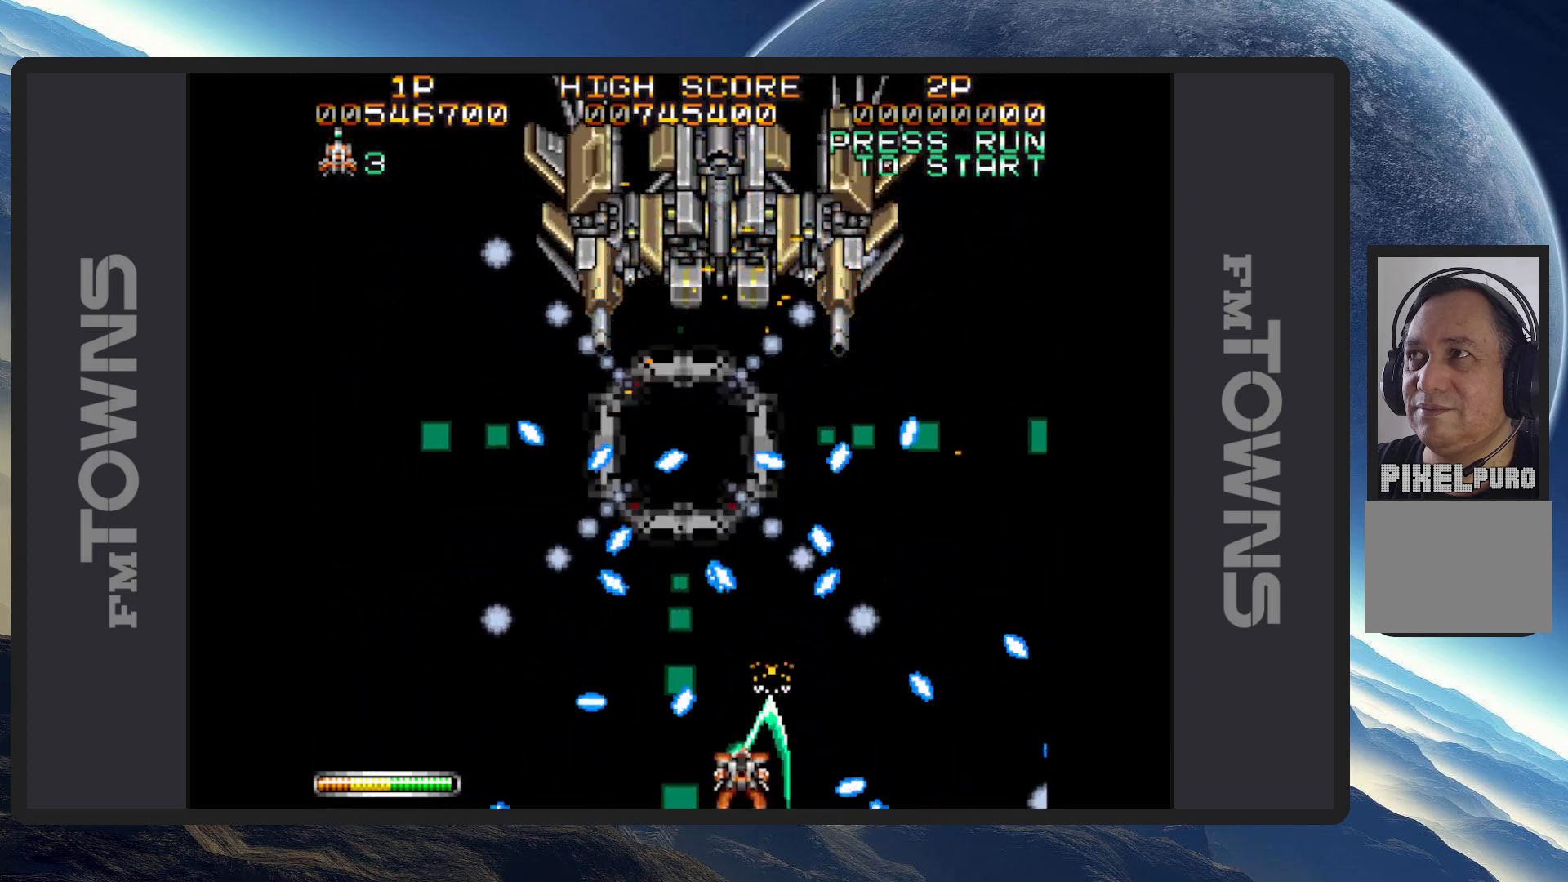
{"buttons": [], "events": [[100, "B", "up"], [167, "B", "down"], [267, "B", "up"], [351, "B", "down"], [484, "B", "up"]]}
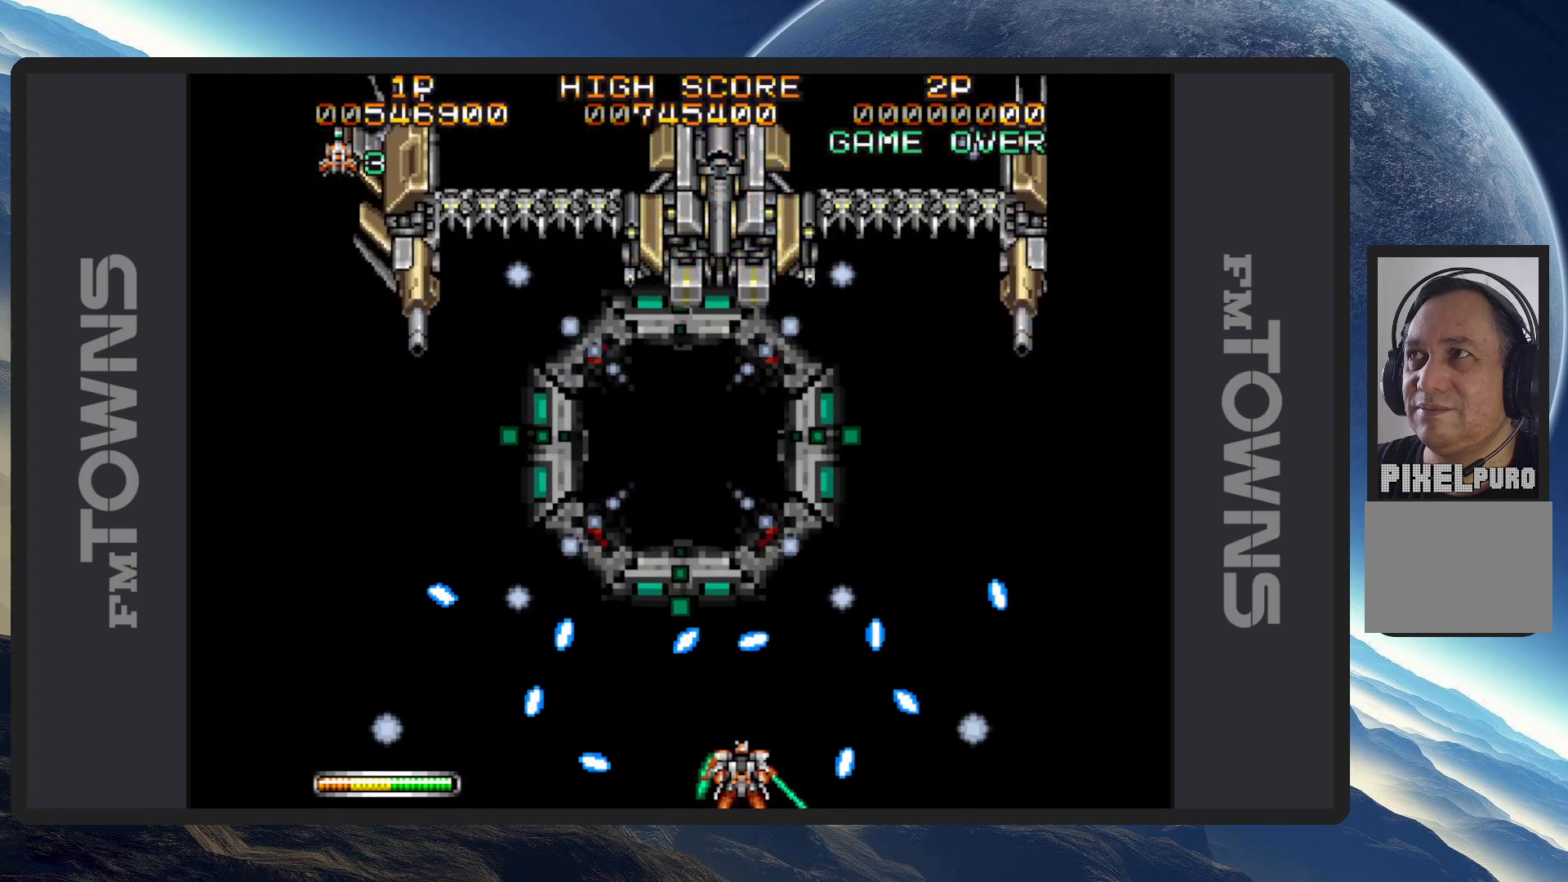
{"buttons": ["B"], "events": [[50, "B", "down"], [217, "B", "up"], [250, "B", "down"], [467, "B", "up"], [500, "B", "down"]]}
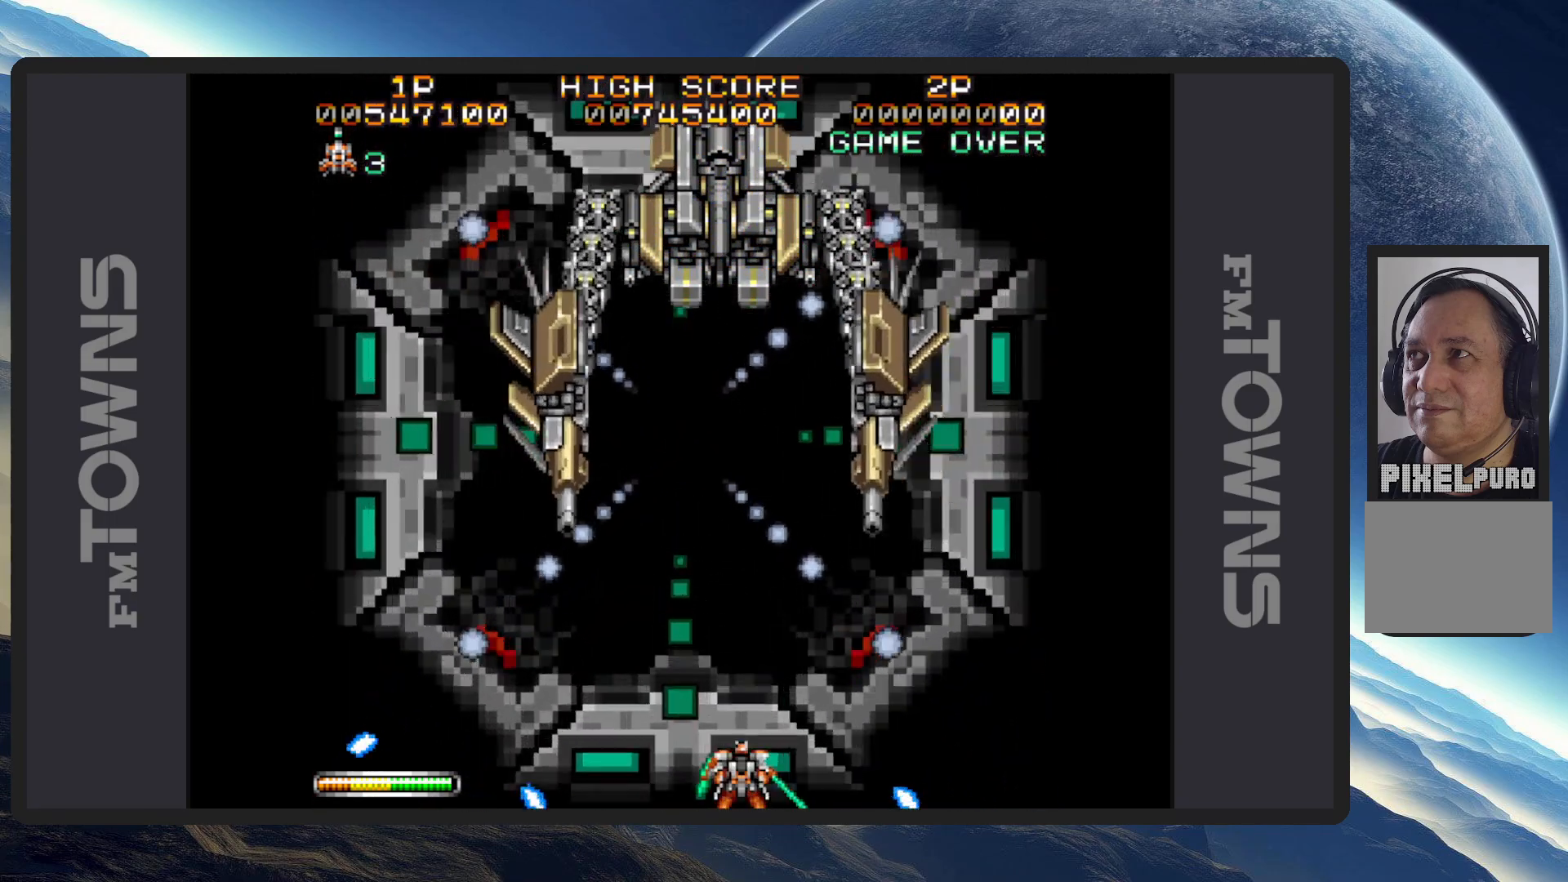
{"buttons": [], "events": [[34, "DPAD_LEFT", "down"], [67, "B", "up"], [167, "A", "down"], [167, "DPAD_DOWN", "down"], [217, "A", "up"], [234, "DPAD_DOWN", "up"], [250, "DPAD_LEFT", "up"], [267, "A", "down"], [317, "A", "up"], [351, "A", "down"], [401, "A", "up"], [451, "A", "down"], [484, "A", "up"]]}
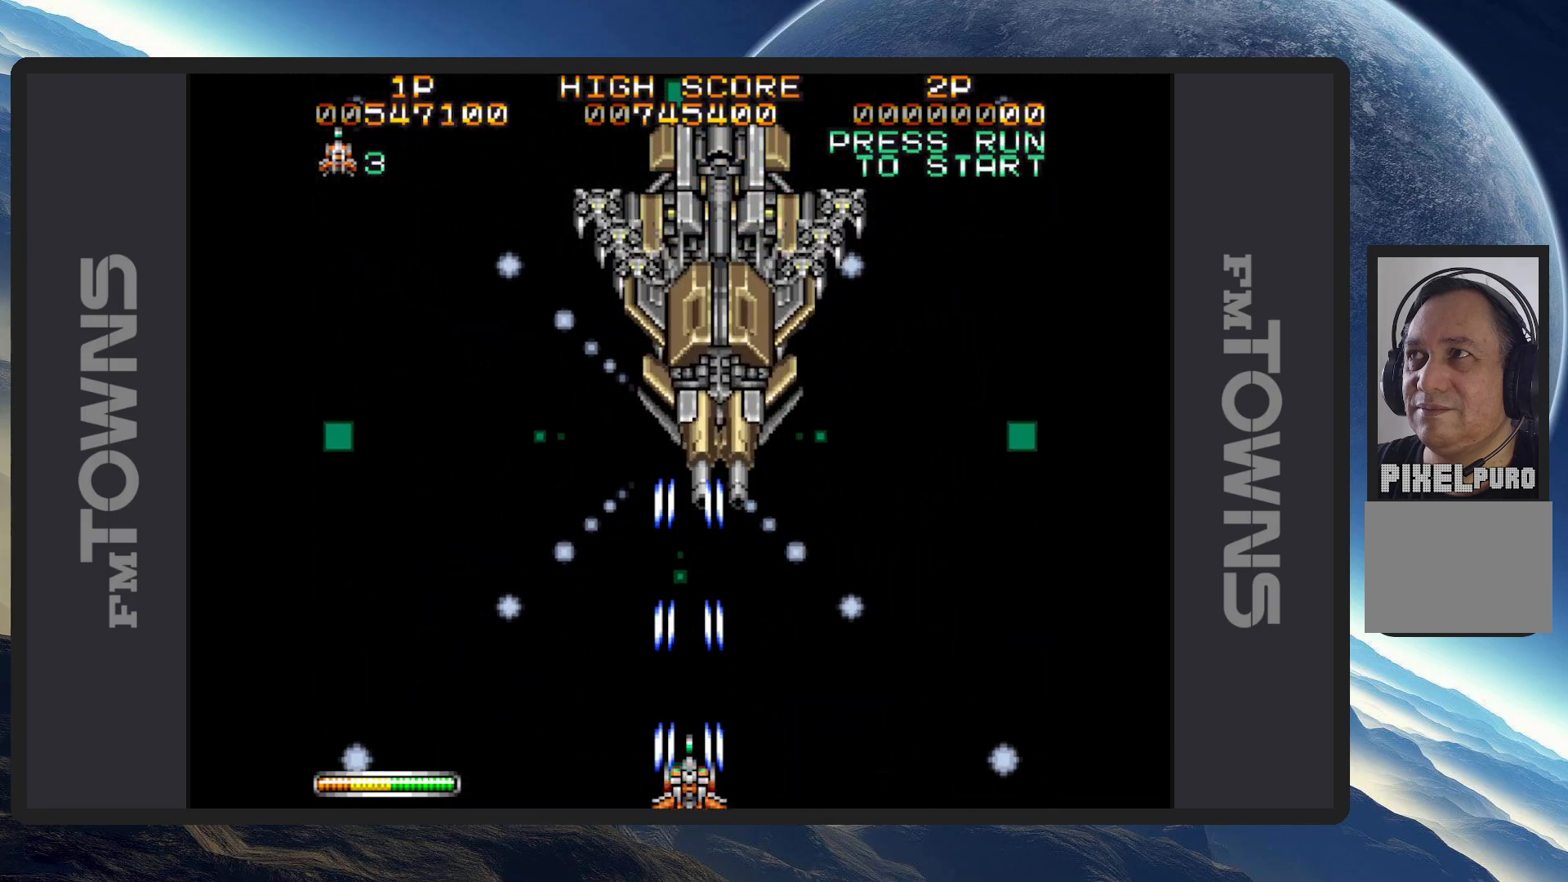
{"buttons": ["A", "DPAD_LEFT"], "events": [[33, "A", "down"], [66, "A", "up"], [117, "A", "down"], [150, "A", "up"], [217, "A", "down"], [267, "A", "up"], [300, "A", "down"], [333, "A", "up"], [383, "A", "down"], [433, "A", "up"], [433, "DPAD_LEFT", "down"], [467, "A", "down"]]}
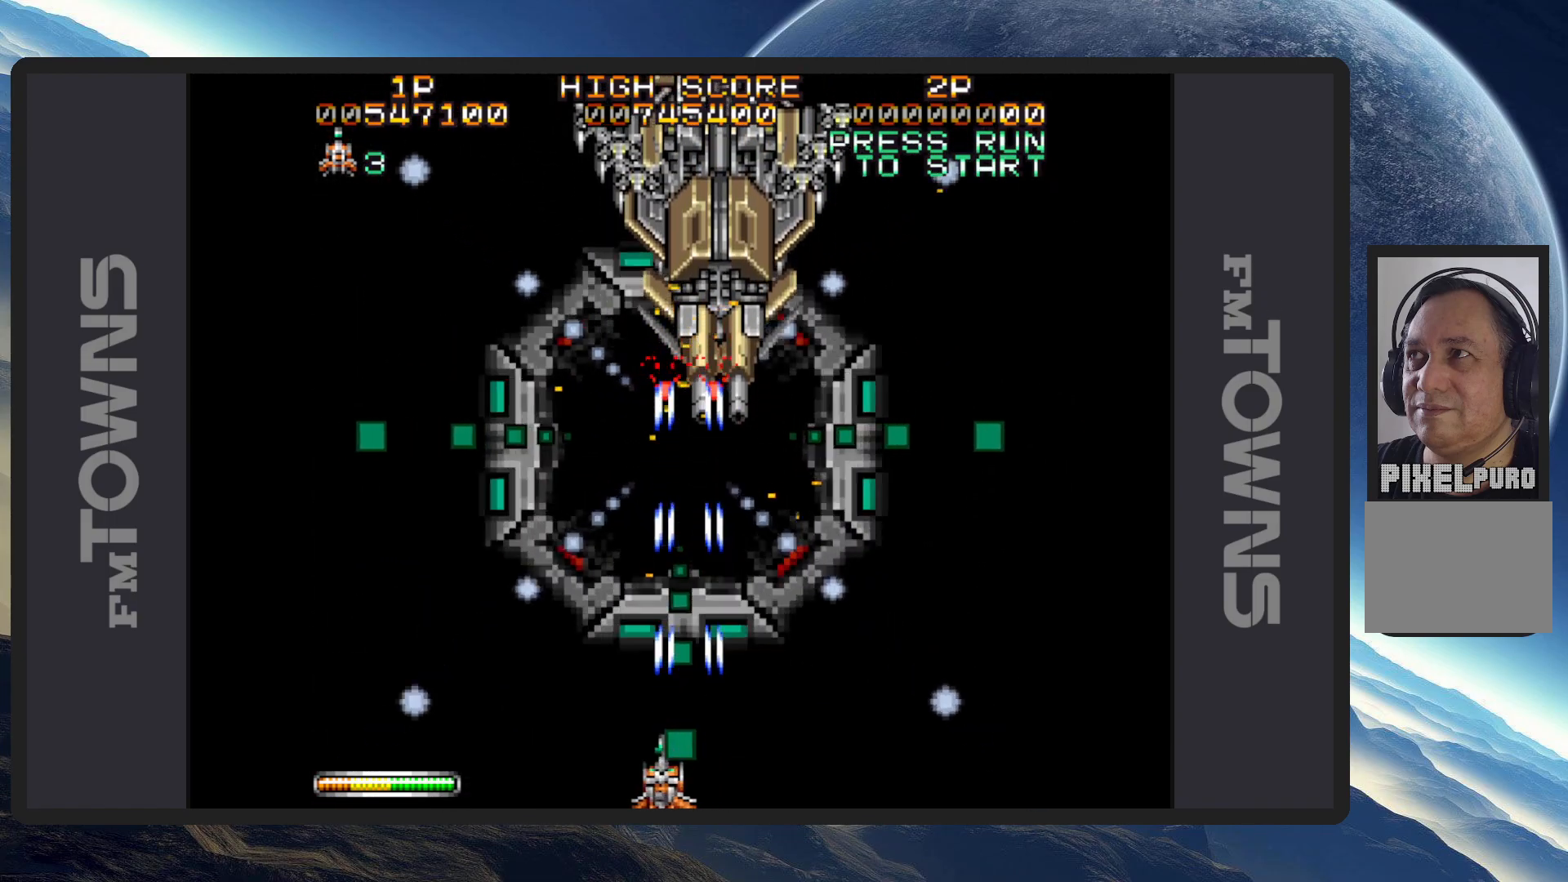
{"buttons": [], "events": [[34, "A", "up"], [67, "A", "down"], [100, "DPAD_LEFT", "up"], [117, "A", "up"], [150, "A", "down"], [200, "A", "up"], [217, "DPAD_RIGHT", "down"], [250, "A", "down"], [284, "A", "up"], [334, "A", "down"], [334, "DPAD_RIGHT", "up"], [384, "A", "up"], [434, "A", "down"], [467, "A", "up"]]}
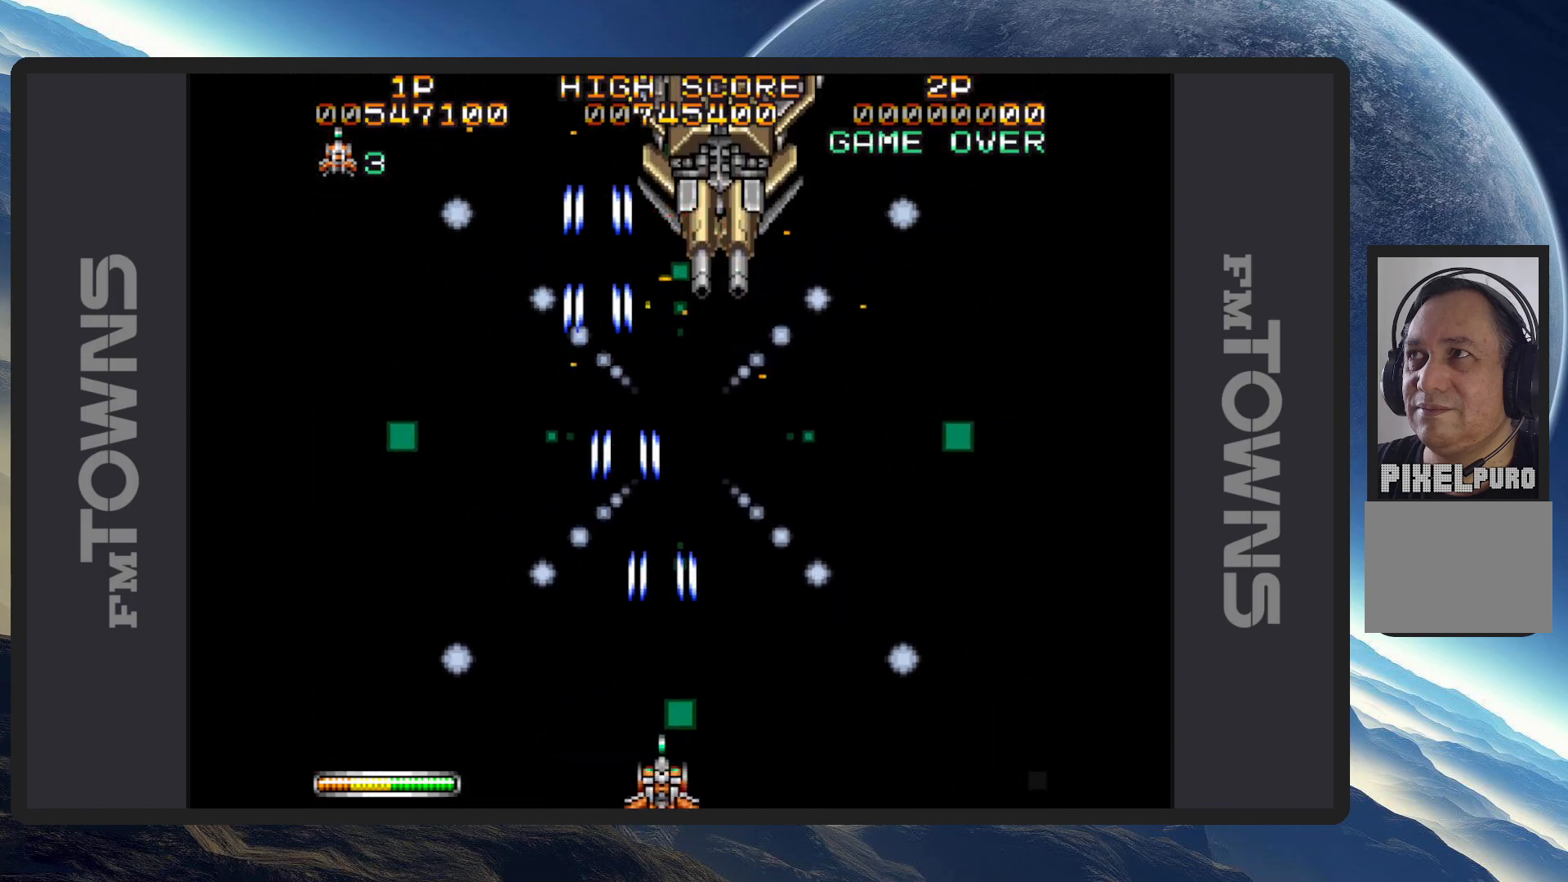
{"buttons": [], "events": [[16, "A", "down"], [66, "A", "up"], [100, "A", "down"], [150, "A", "up"], [183, "A", "down"], [233, "A", "up"], [283, "A", "down"], [317, "A", "up"], [383, "A", "down"], [417, "A", "up"], [467, "A", "down"], [500, "A", "up"]]}
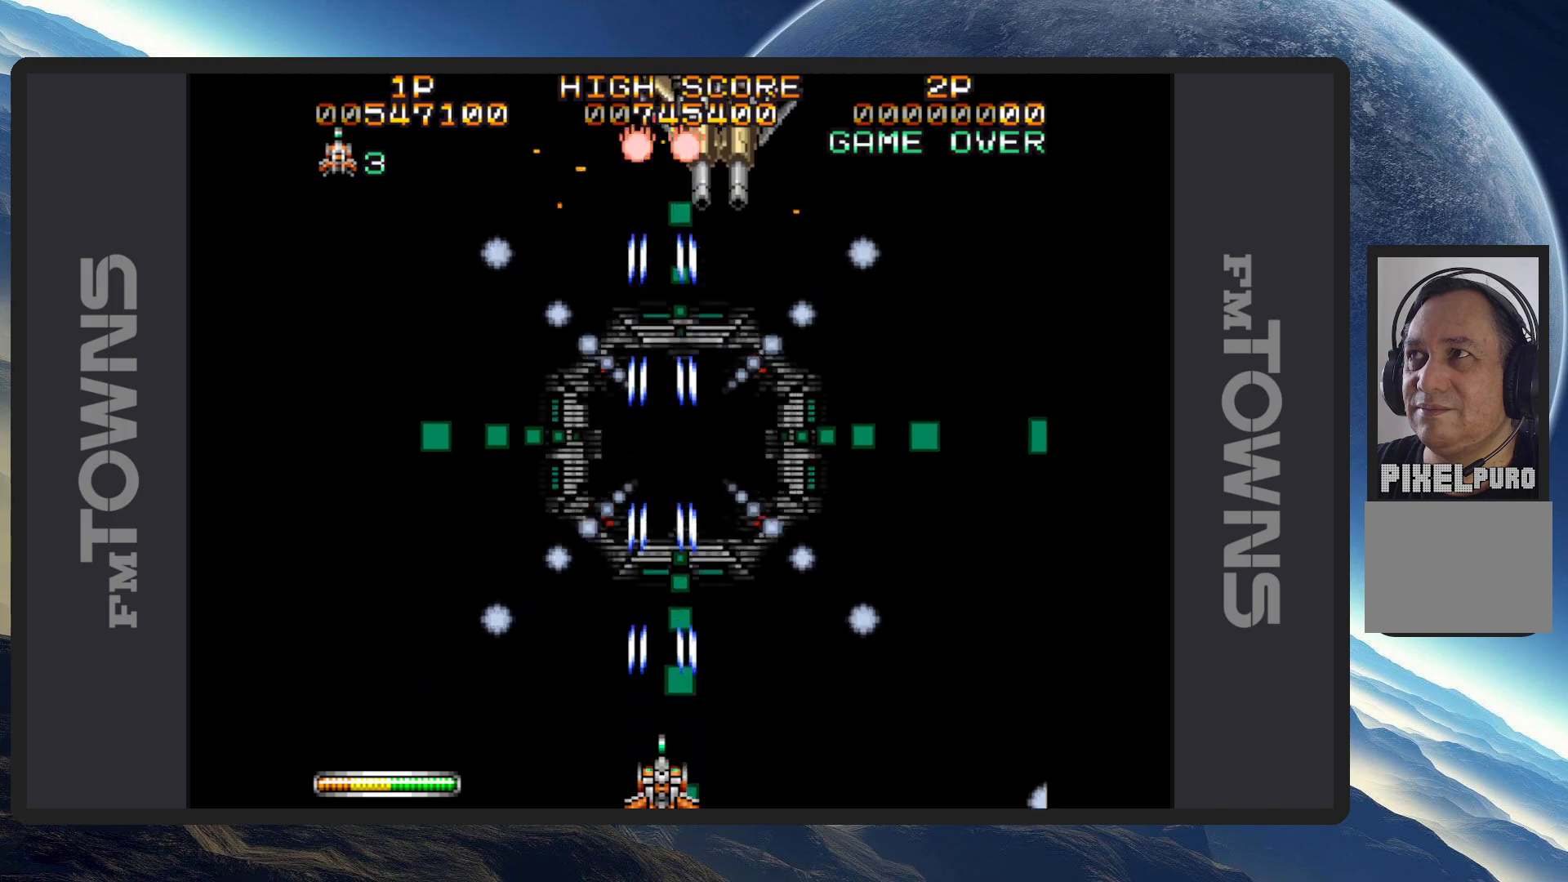
{"buttons": ["A", "DPAD_RIGHT"], "events": [[50, "A", "down"], [100, "A", "up"], [134, "A", "down"], [184, "A", "up"], [234, "A", "down"], [267, "A", "up"], [284, "DPAD_LEFT", "down"], [301, "DPAD_UP", "down"], [317, "A", "down"], [367, "A", "up"], [401, "A", "down"], [451, "A", "up"], [451, "DPAD_LEFT", "up"], [451, "DPAD_UP", "up"], [467, "DPAD_RIGHT", "down"], [501, "A", "down"]]}
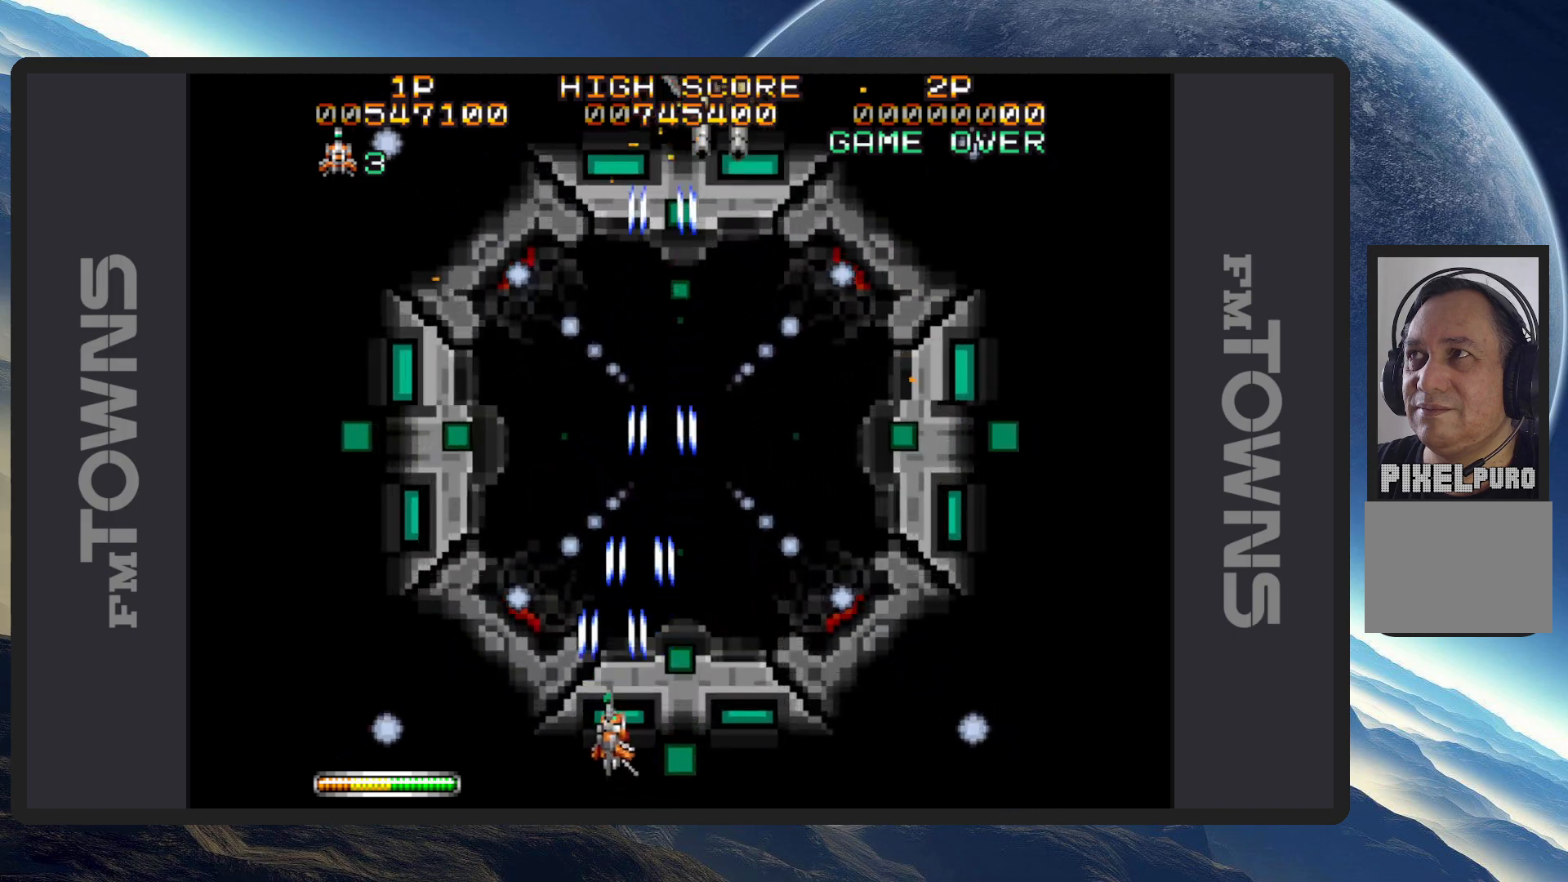
{"buttons": [], "events": [[16, "DPAD_DOWN", "down"], [33, "A", "up"], [83, "A", "down"], [117, "DPAD_RIGHT", "up"], [133, "A", "up"], [150, "DPAD_DOWN", "up"], [183, "A", "down"], [217, "A", "up"], [267, "A", "down"], [317, "A", "up"], [350, "A", "down"], [400, "A", "up"], [450, "A", "down"], [500, "A", "up"]]}
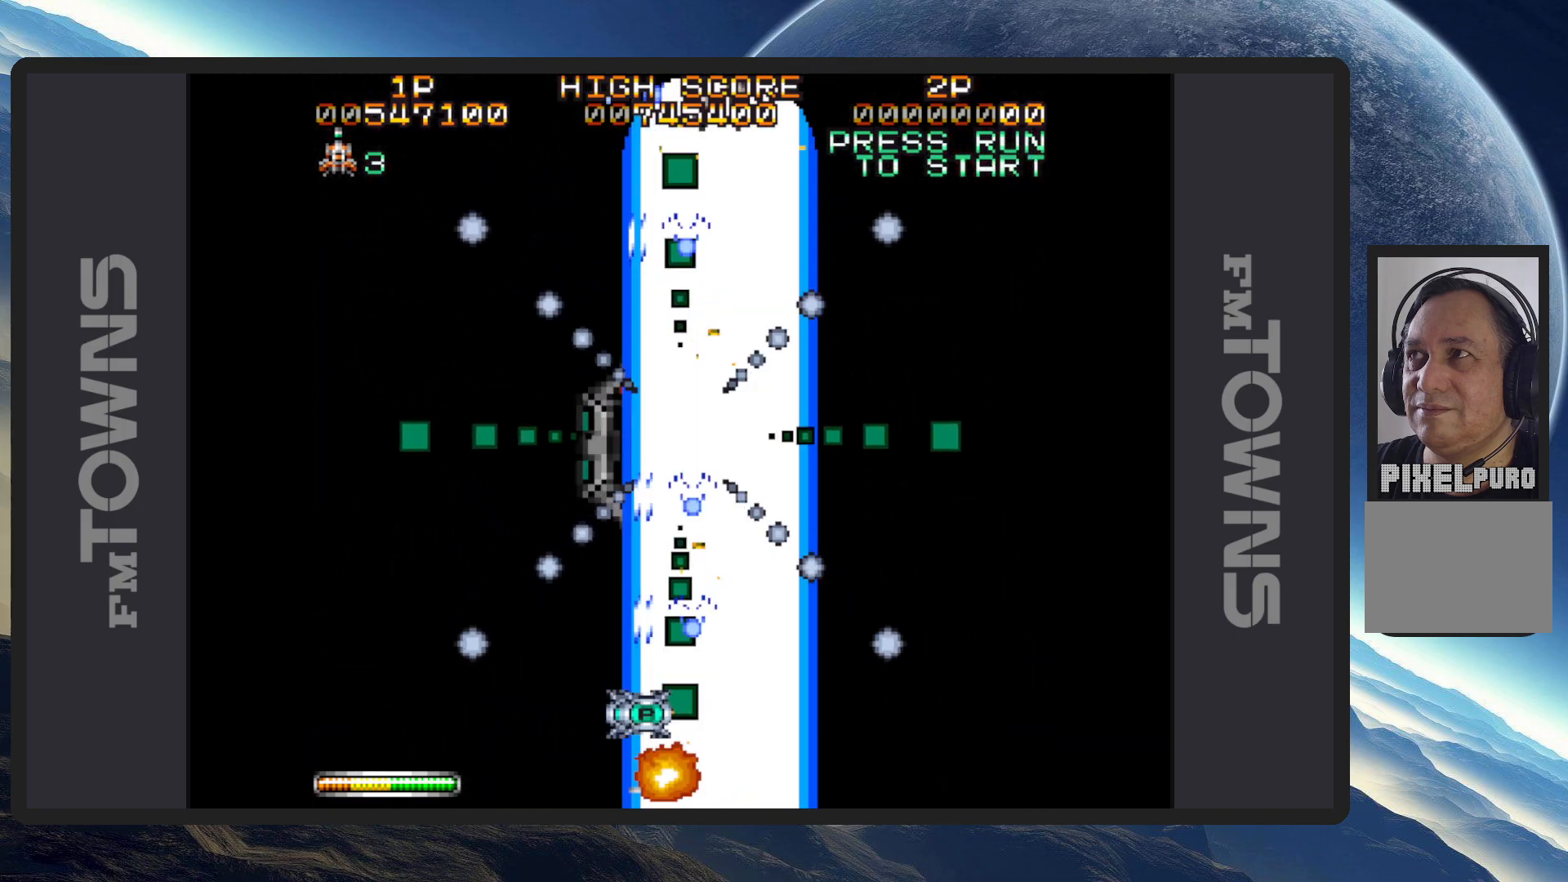
{"buttons": ["A", "DPAD_LEFT"], "events": [[34, "A", "down"], [84, "A", "up"], [84, "DPAD_LEFT", "down"], [134, "A", "down"], [134, "DPAD_LEFT", "up"], [167, "A", "up"], [217, "A", "down"], [250, "A", "up"], [301, "A", "down"], [317, "DPAD_LEFT", "down"], [351, "A", "up"], [367, "DPAD_DOWN", "down"], [384, "A", "down"], [434, "A", "up"], [484, "A", "down"], [484, "DPAD_DOWN", "up"]]}
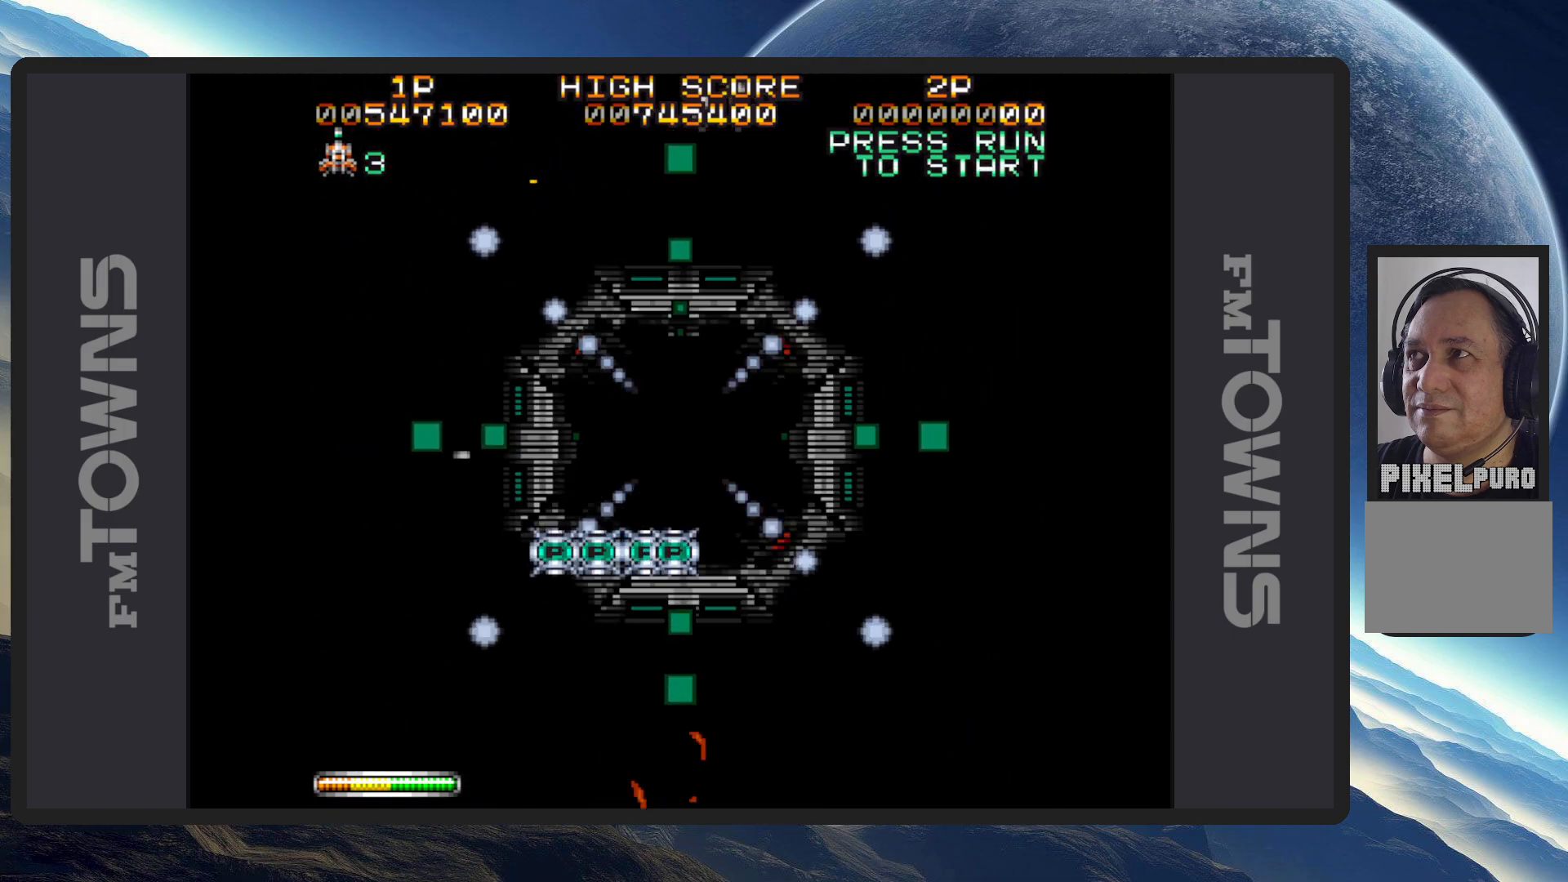
{"buttons": [], "events": [[33, "A", "up"], [66, "A", "down"], [100, "A", "up"], [100, "DPAD_DOWN", "down"], [167, "A", "down"], [183, "DPAD_DOWN", "up"], [183, "DPAD_LEFT", "up"], [200, "A", "up"], [250, "A", "down"], [283, "A", "up"]]}
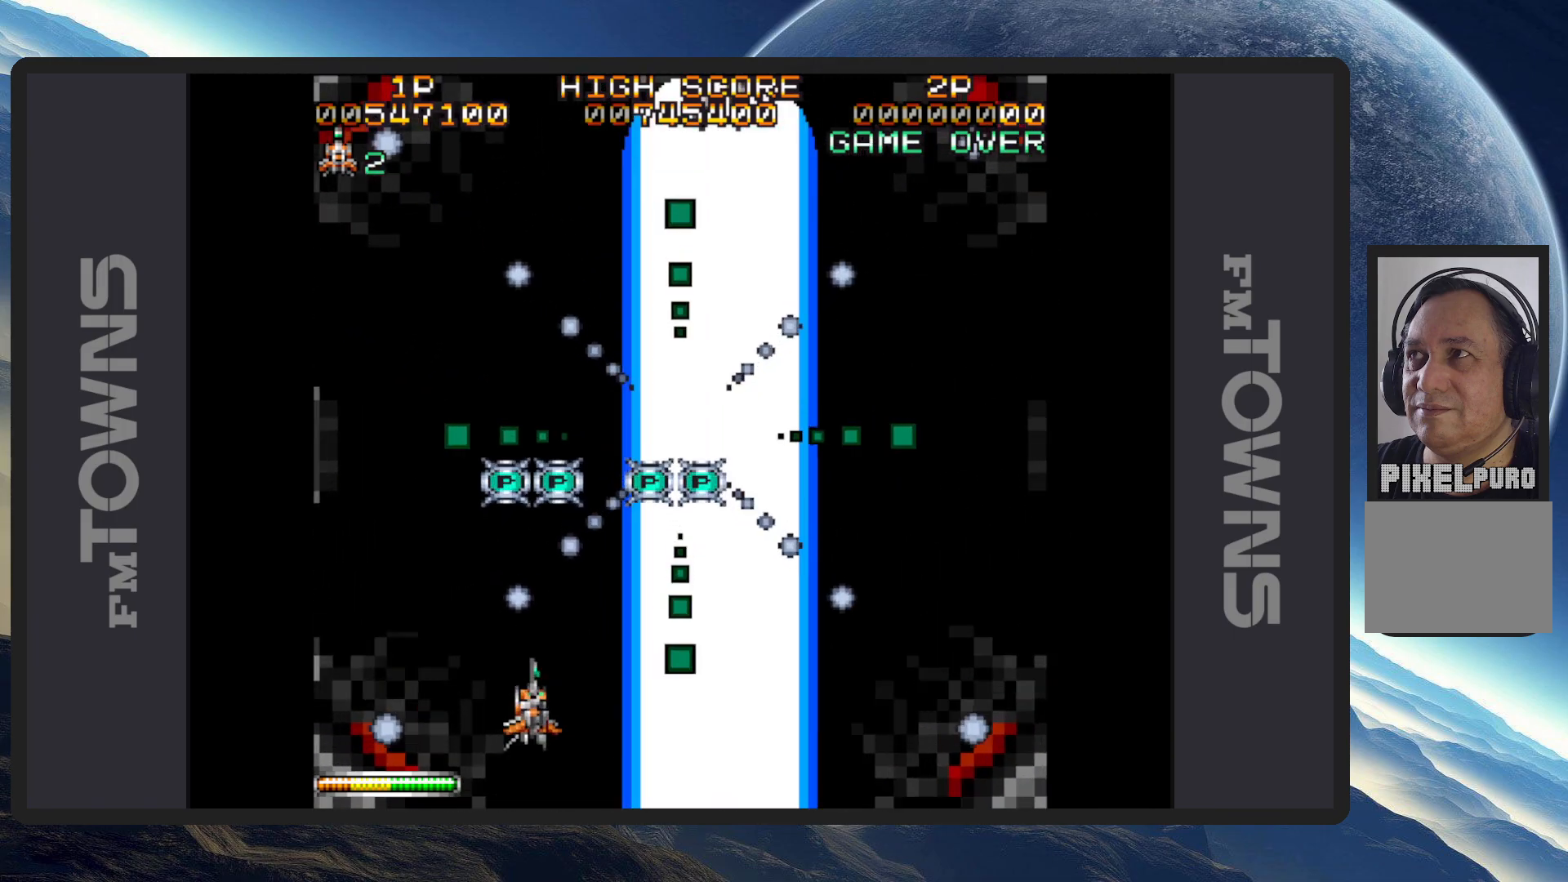
{"buttons": ["DPAD_DOWN", "DPAD_LEFT"], "events": [[50, "A", "down"], [117, "A", "up"], [150, "A", "down"], [200, "A", "up"], [234, "A", "down"], [284, "A", "up"], [334, "A", "down"], [367, "A", "up"], [417, "A", "down"], [467, "A", "up"], [484, "DPAD_DOWN", "down"], [484, "DPAD_LEFT", "down"]]}
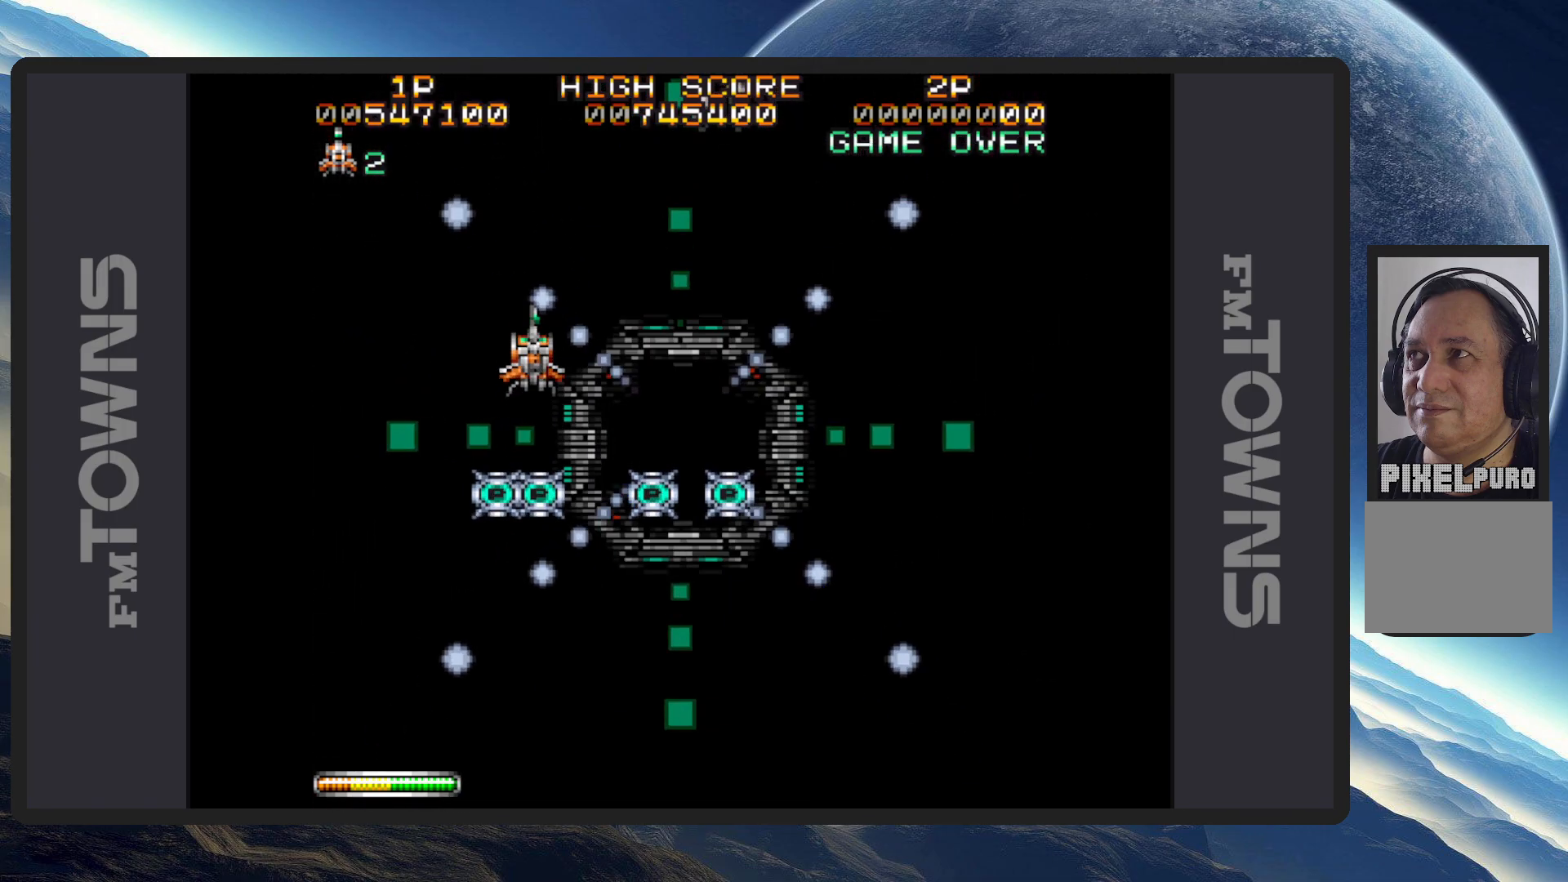
{"buttons": ["A", "DPAD_DOWN"], "events": [[33, "A", "down"], [67, "A", "up"], [117, "A", "down"], [150, "A", "up"], [200, "A", "down"], [200, "DPAD_LEFT", "up"], [250, "A", "up"], [284, "A", "down"], [284, "DPAD_DOWN", "up"], [334, "A", "up"], [384, "A", "down"], [434, "A", "up"], [450, "DPAD_DOWN", "down"], [467, "A", "down"]]}
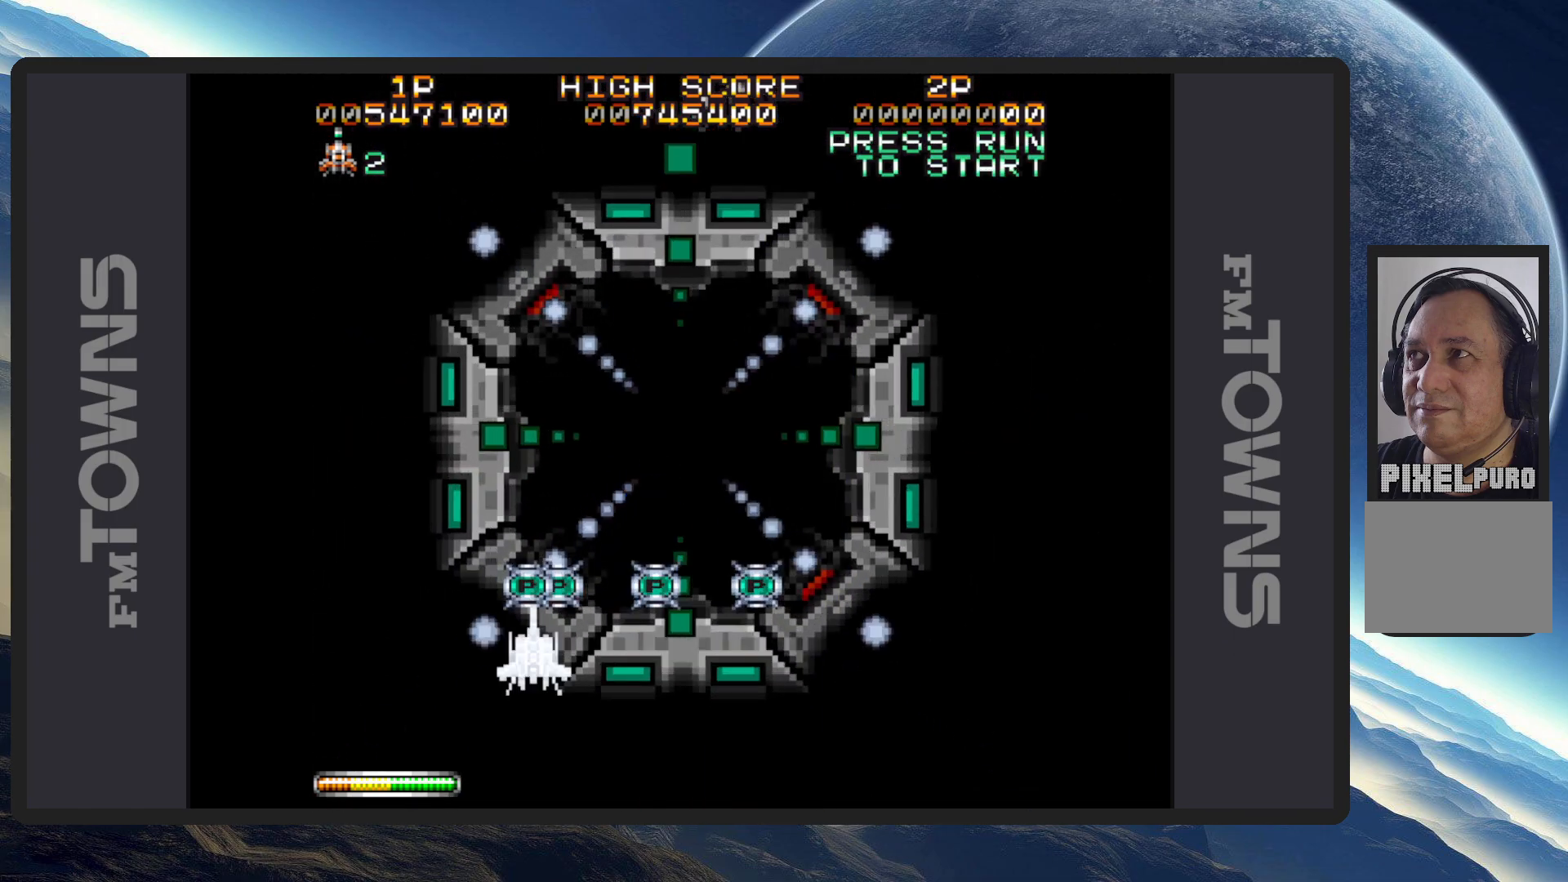
{"buttons": ["A", "DPAD_DOWN", "DPAD_RIGHT"], "events": [[16, "A", "up"], [33, "DPAD_RIGHT", "down"], [66, "A", "down"], [100, "A", "up"], [150, "A", "down"], [183, "A", "up"], [183, "DPAD_DOWN", "up"], [250, "A", "down"], [250, "DPAD_RIGHT", "up"], [283, "A", "up"], [333, "A", "down"], [367, "A", "up"], [417, "A", "down"], [467, "A", "up"], [467, "DPAD_UP", "down"], [483, "DPAD_DOWN", "down"], [483, "DPAD_RIGHT", "down"], [483, "DPAD_UP", "up"], [500, "A", "down"]]}
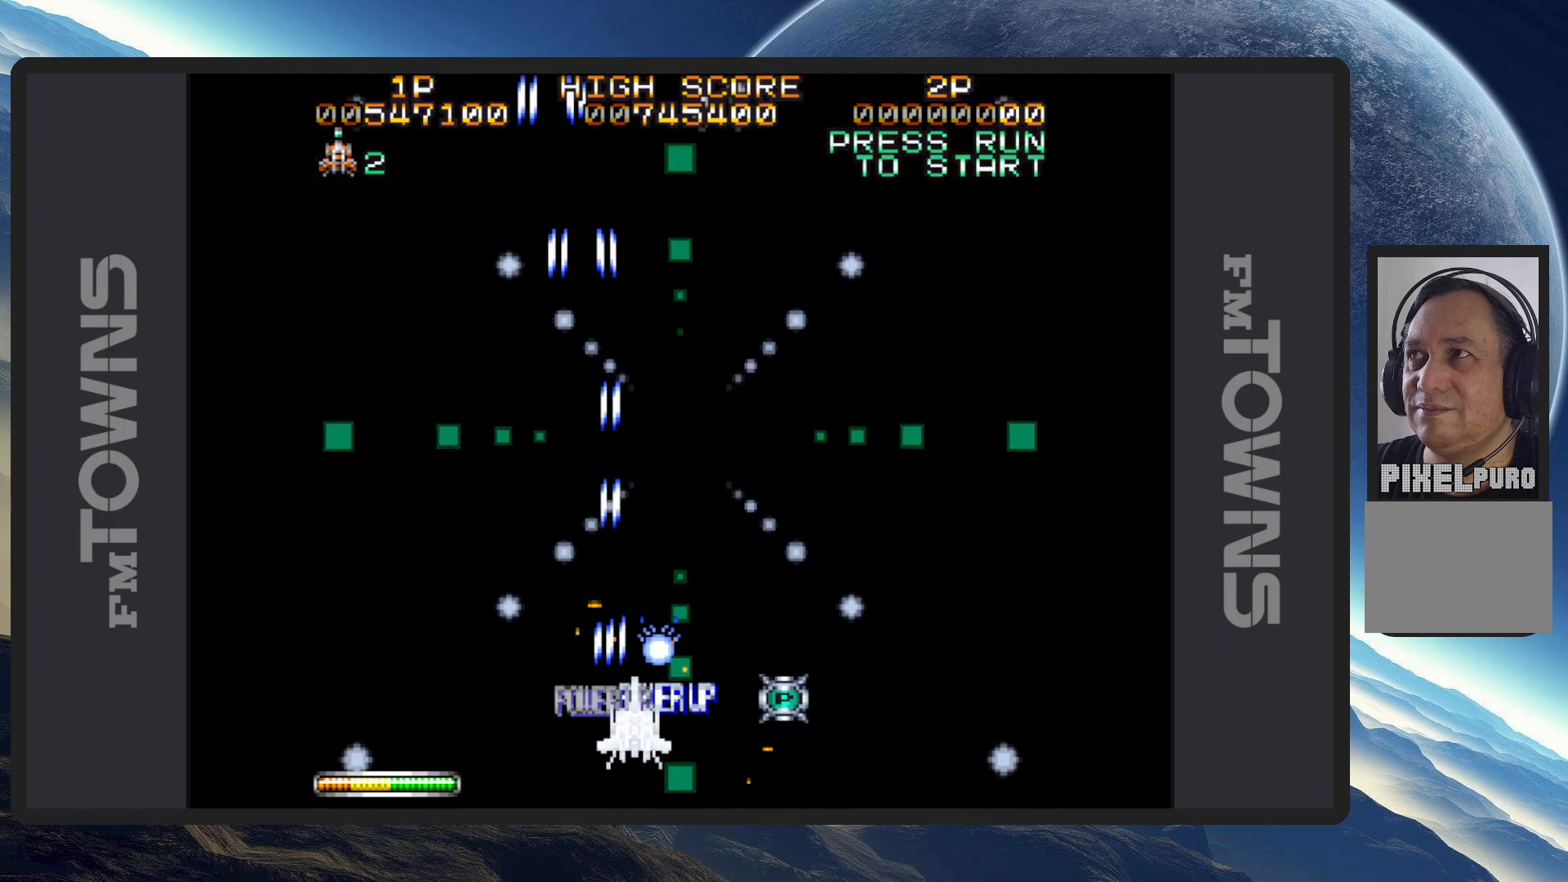
{"buttons": ["DPAD_LEFT"], "events": [[50, "A", "up"], [100, "A", "down"], [134, "A", "up"], [184, "A", "down"], [184, "DPAD_LEFT", "down"], [184, "DPAD_RIGHT", "up"], [234, "A", "up"], [267, "A", "down"], [317, "A", "up"], [367, "A", "down"], [400, "A", "up"], [417, "DPAD_DOWN", "up"], [451, "A", "down"], [501, "A", "up"]]}
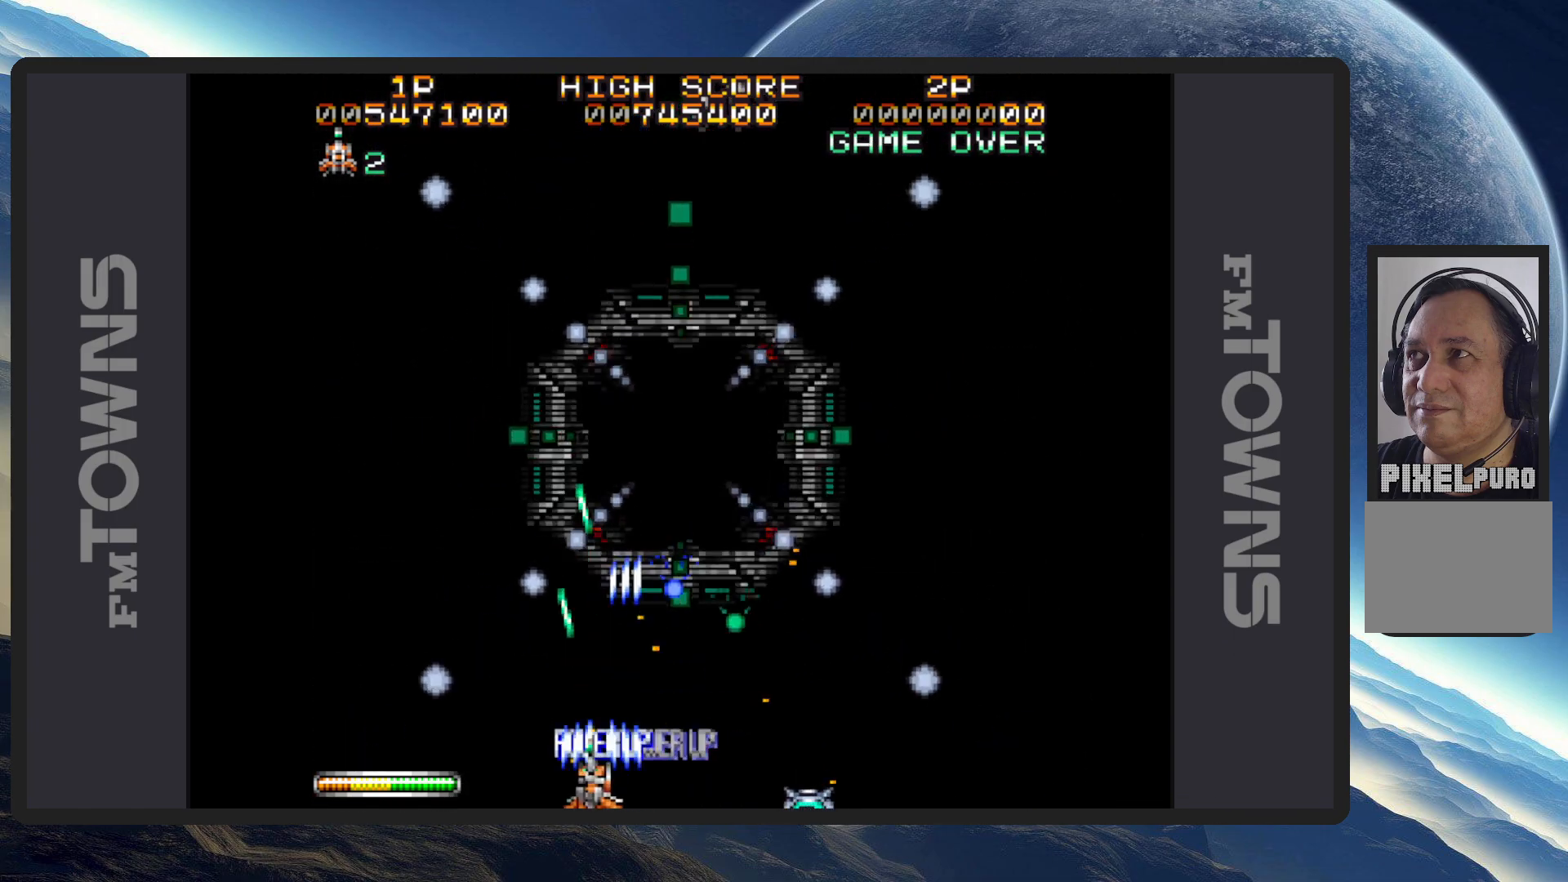
{"buttons": ["A", "DPAD_RIGHT"], "events": [[33, "DPAD_UP", "down"], [50, "A", "down"], [83, "A", "up"], [133, "A", "down"], [183, "A", "up"], [183, "DPAD_LEFT", "up"], [216, "A", "down"], [266, "A", "up"], [266, "DPAD_LEFT", "down"], [317, "A", "down"], [317, "DPAD_LEFT", "up"], [333, "DPAD_RIGHT", "down"], [333, "DPAD_UP", "up"], [350, "A", "up"], [400, "A", "down"], [450, "A", "up"], [483, "A", "down"]]}
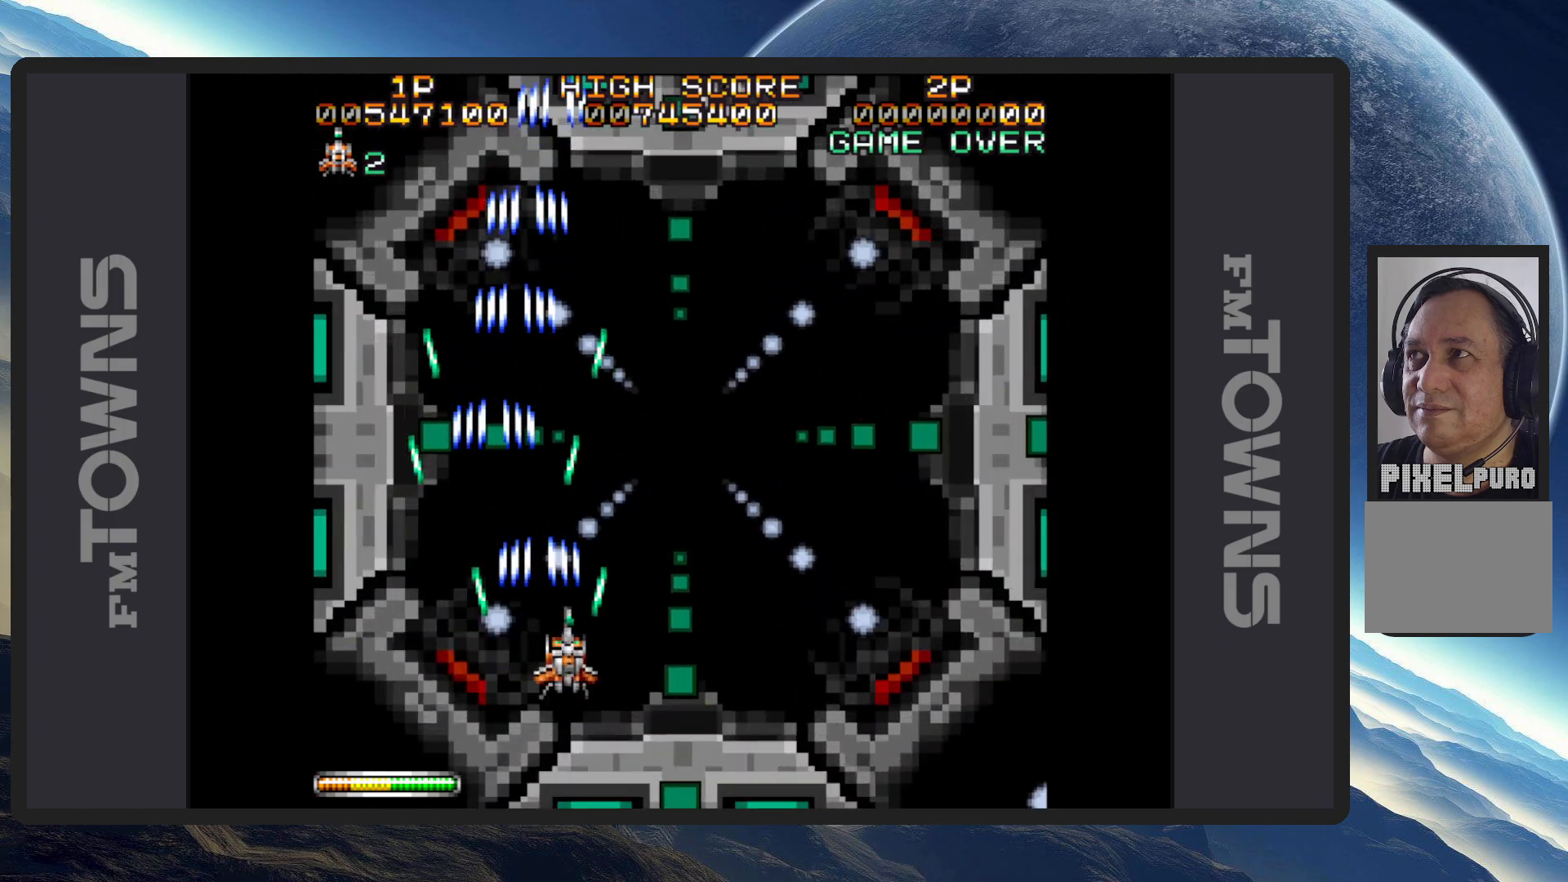
{"buttons": [], "events": [[33, "A", "up"], [83, "A", "down"], [100, "DPAD_RIGHT", "up"], [117, "A", "up"], [167, "A", "down"], [217, "A", "up"], [250, "A", "down"], [300, "A", "up"], [350, "A", "down"], [400, "A", "up"], [434, "A", "down"], [484, "A", "up"]]}
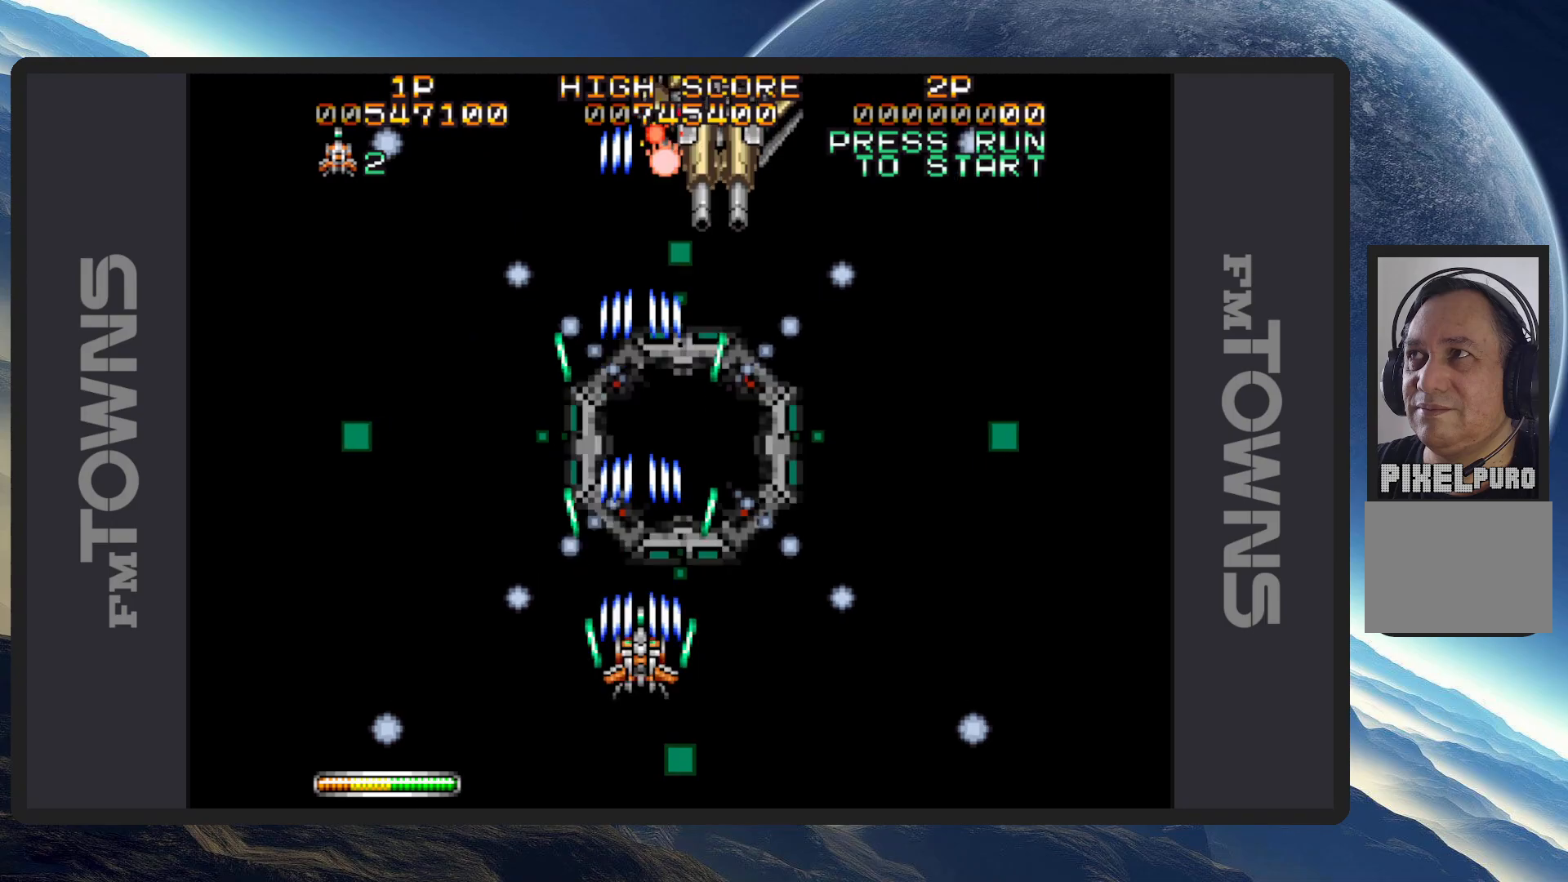
{"buttons": ["A"], "events": [[16, "A", "down"], [16, "DPAD_LEFT", "down"], [66, "A", "up"], [116, "A", "down"], [133, "DPAD_DOWN", "down"], [166, "A", "up"], [166, "DPAD_LEFT", "up"], [166, "DPAD_RIGHT", "down"], [200, "A", "down"], [250, "A", "up"], [266, "DPAD_DOWN", "up"], [300, "A", "down"], [300, "DPAD_RIGHT", "up"], [333, "A", "up"], [383, "A", "down"], [433, "A", "up"], [467, "A", "down"]]}
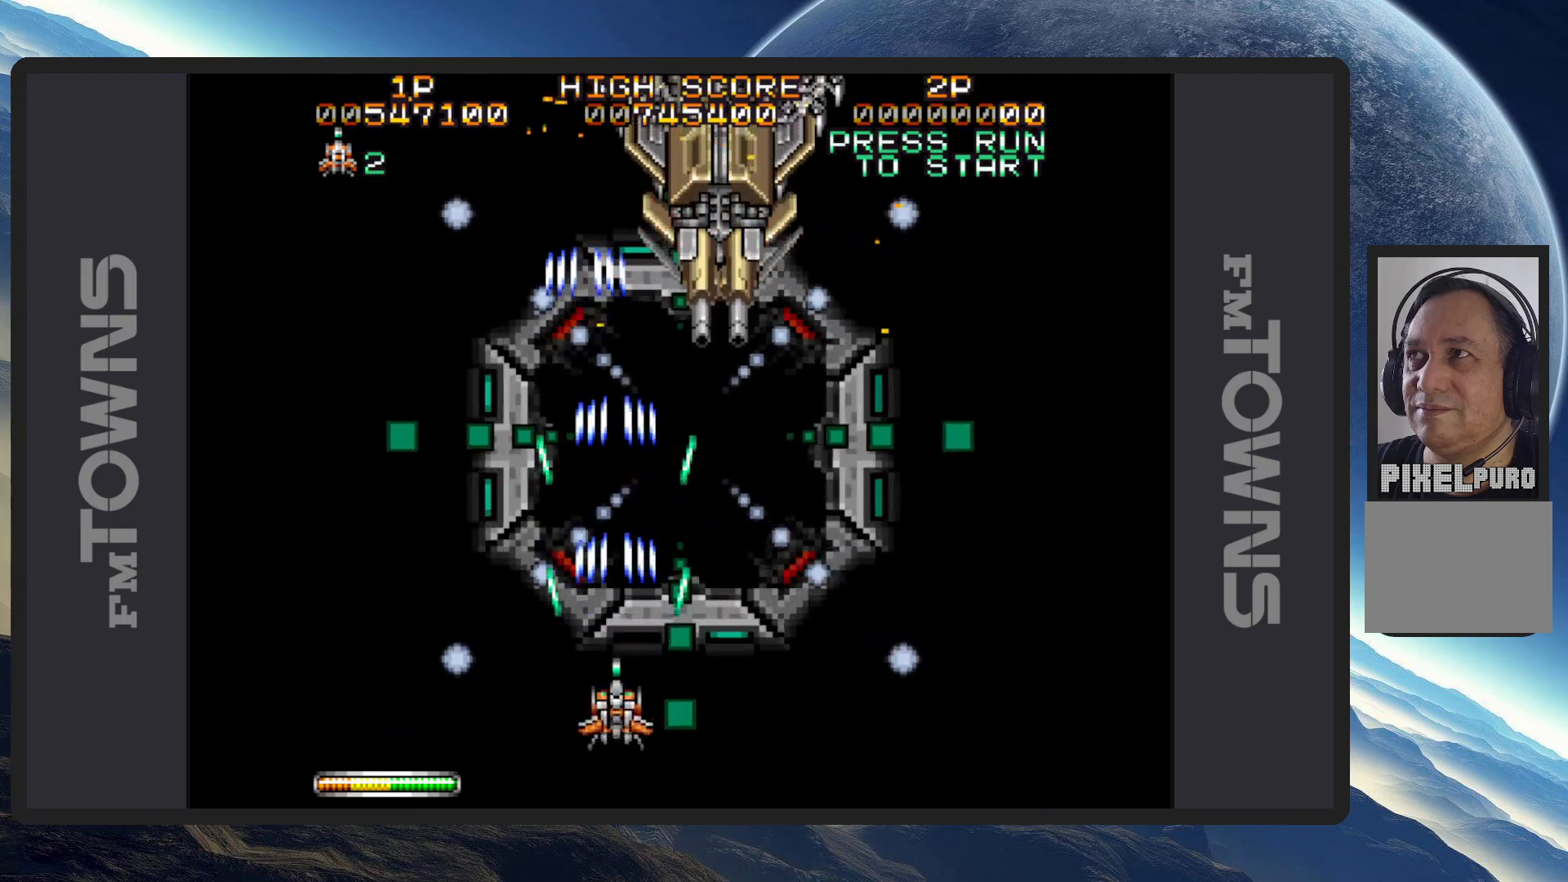
{"buttons": [], "events": [[17, "A", "up"], [67, "A", "down"], [100, "A", "up"], [150, "A", "down"], [200, "A", "up"], [234, "A", "down"], [284, "A", "up"], [334, "A", "down"], [367, "A", "up"], [417, "A", "down"], [467, "A", "up"]]}
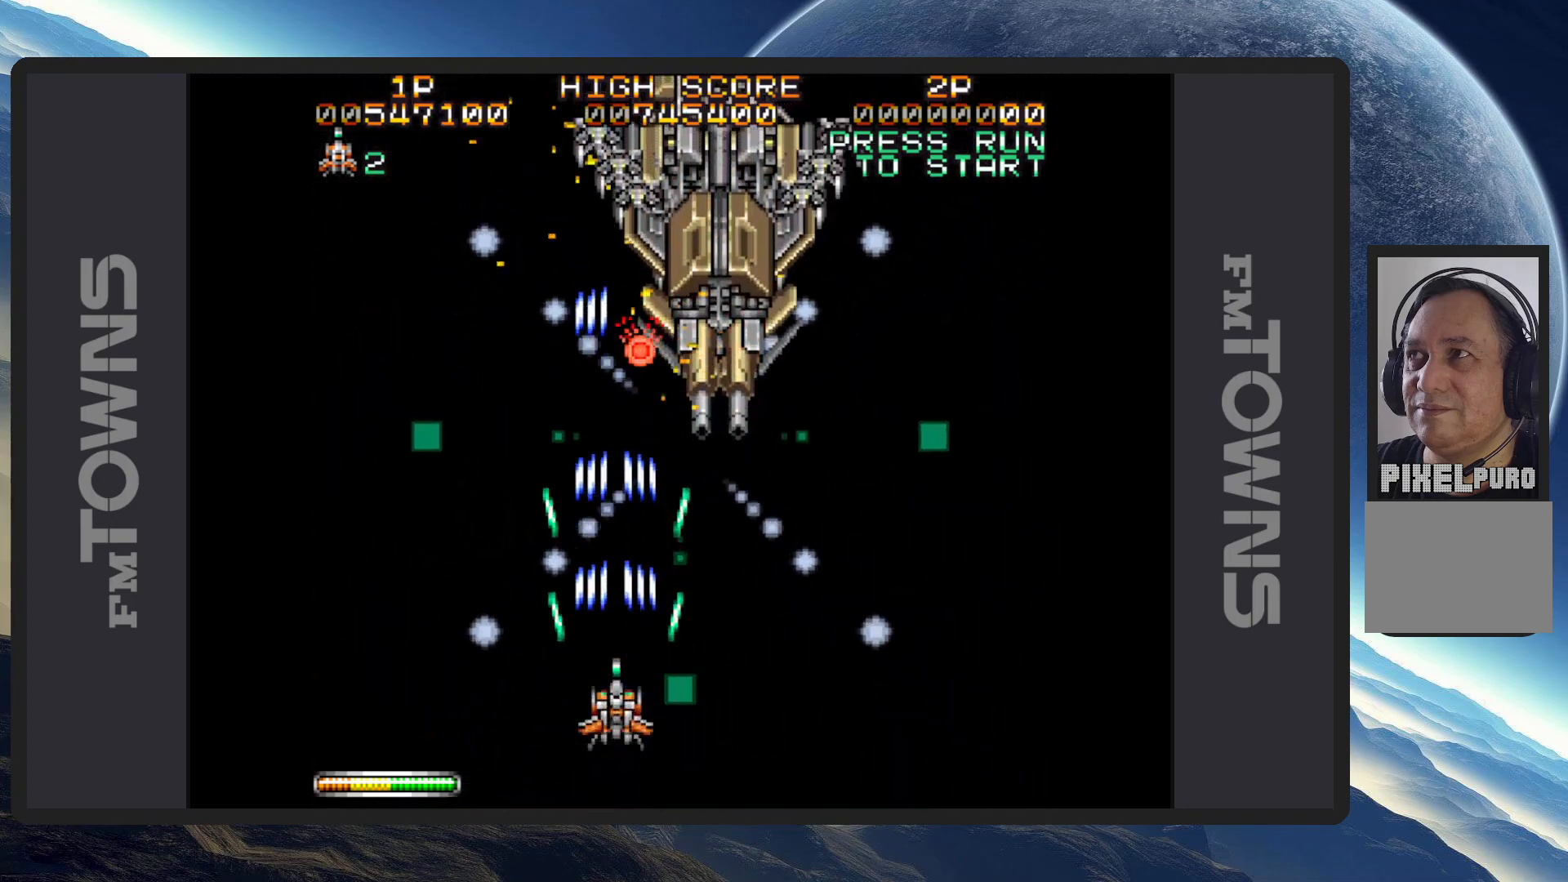
{"buttons": ["DPAD_LEFT"], "events": [[16, "A", "down"], [33, "DPAD_DOWN", "down"], [50, "A", "up"], [66, "DPAD_RIGHT", "down"], [100, "A", "down"], [133, "A", "up"], [166, "DPAD_DOWN", "up"], [183, "A", "down"], [183, "DPAD_RIGHT", "up"], [233, "A", "up"], [283, "A", "down"], [317, "A", "up"], [367, "A", "down"], [417, "A", "up"], [450, "A", "down"], [450, "DPAD_LEFT", "down"], [500, "A", "up"]]}
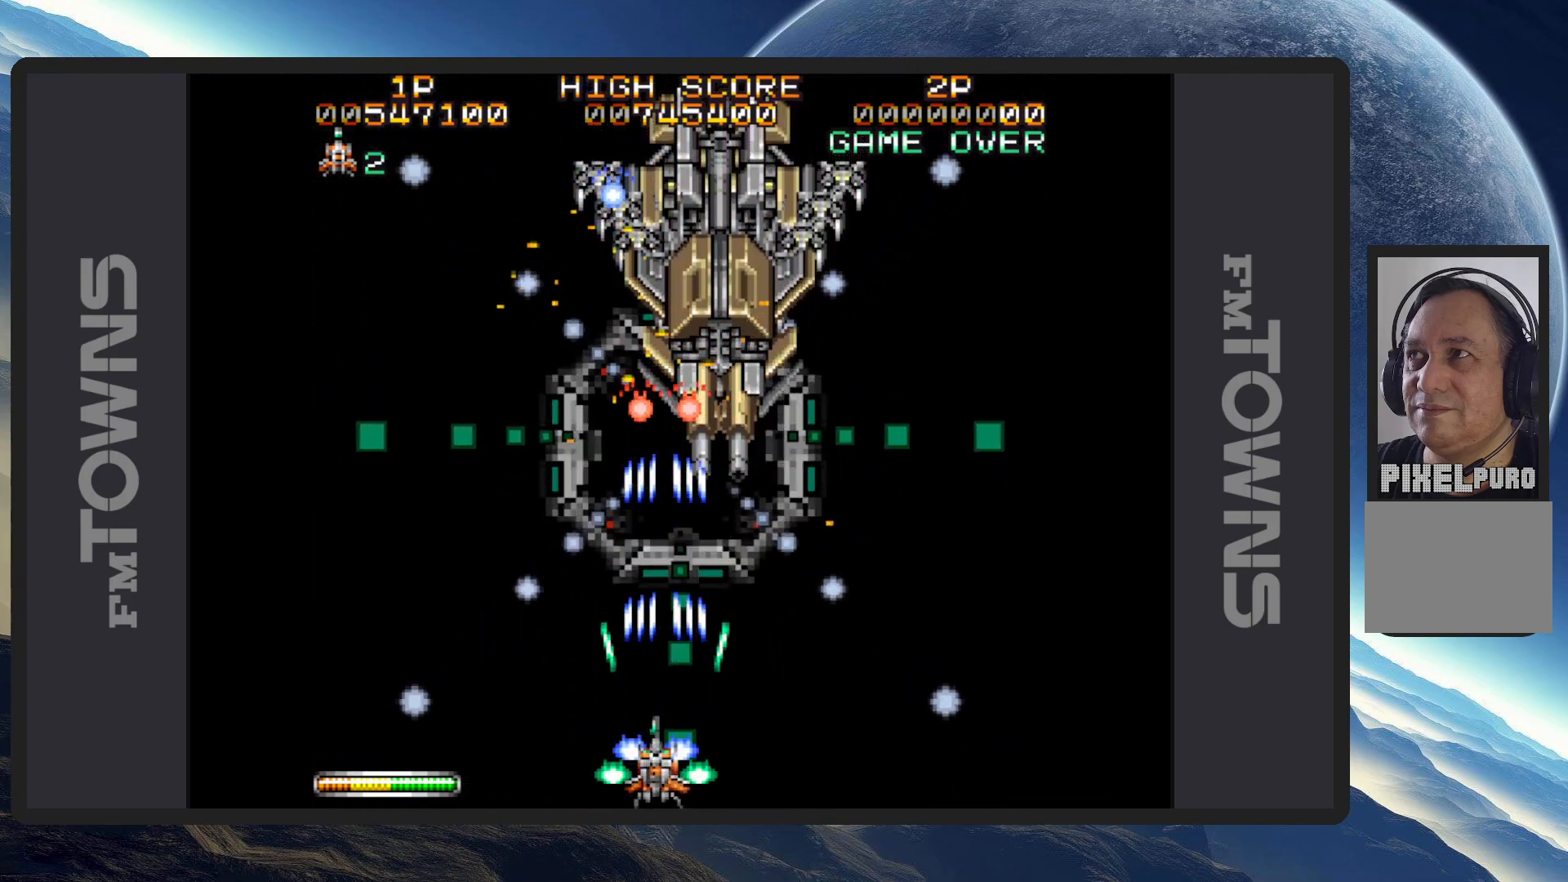
{"buttons": ["A"], "events": [[50, "A", "down"], [50, "DPAD_DOWN", "down"], [83, "A", "up"], [83, "DPAD_DOWN", "up"], [117, "DPAD_LEFT", "up"], [134, "A", "down"], [167, "A", "up"], [217, "A", "down"], [217, "DPAD_RIGHT", "down"], [267, "A", "up"], [317, "A", "down"], [317, "DPAD_RIGHT", "up"], [350, "A", "up"], [400, "A", "down"], [450, "A", "up"], [501, "A", "down"]]}
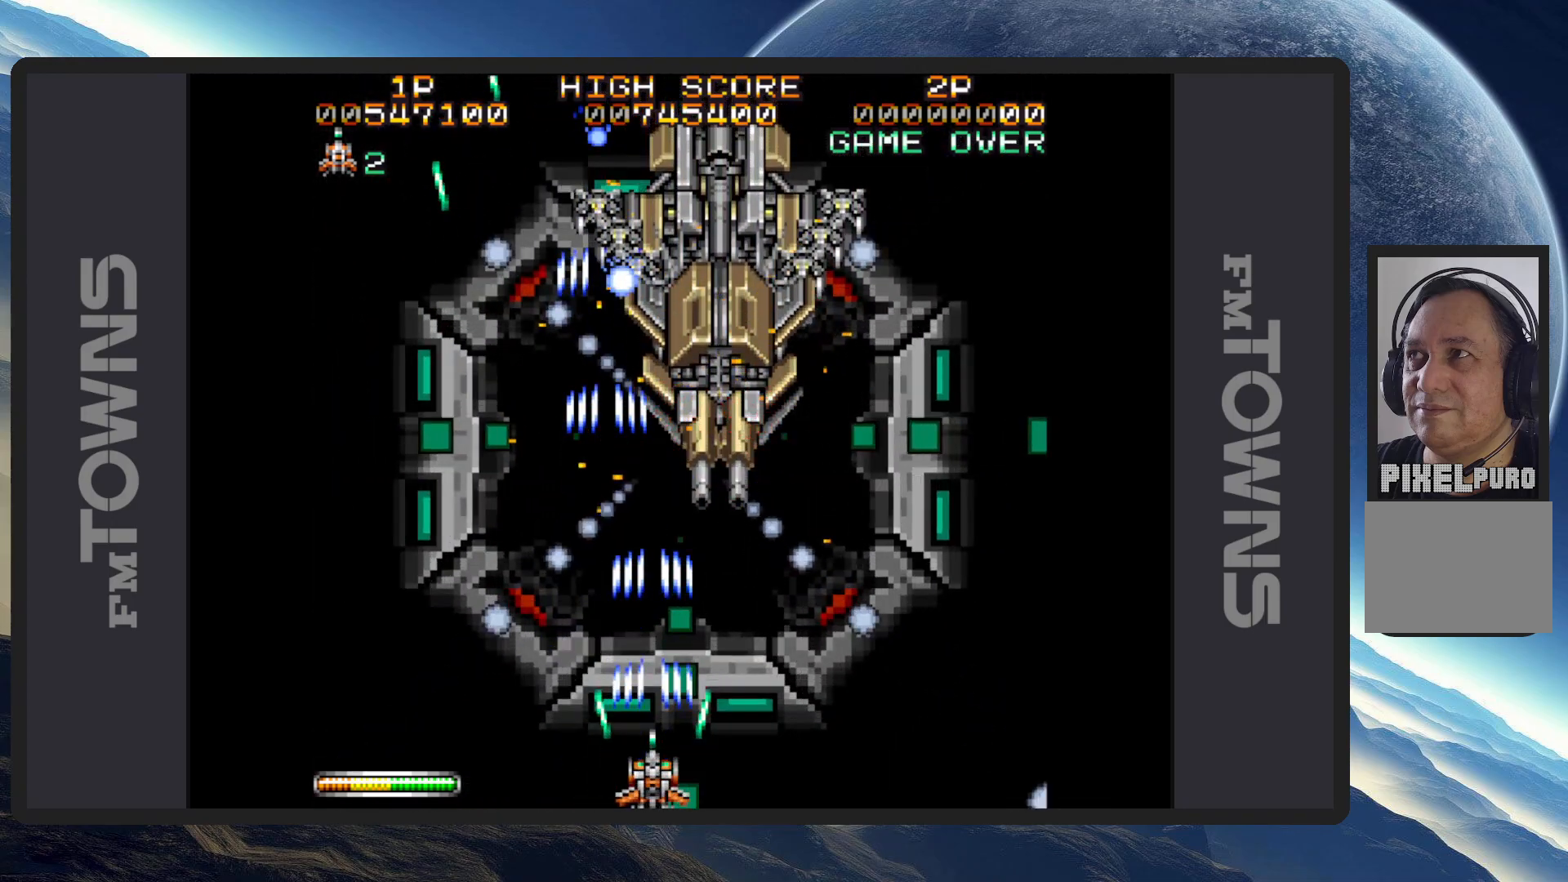
{"buttons": [], "events": [[33, "A", "up"], [100, "A", "down"], [116, "A", "up"], [166, "A", "down"], [216, "A", "up"], [250, "A", "down"], [300, "A", "up"], [333, "DPAD_LEFT", "down"], [350, "A", "down"], [417, "A", "up"], [417, "DPAD_DOWN", "down"], [433, "A", "down"], [483, "A", "up"], [483, "DPAD_LEFT", "up"], [500, "DPAD_DOWN", "up"]]}
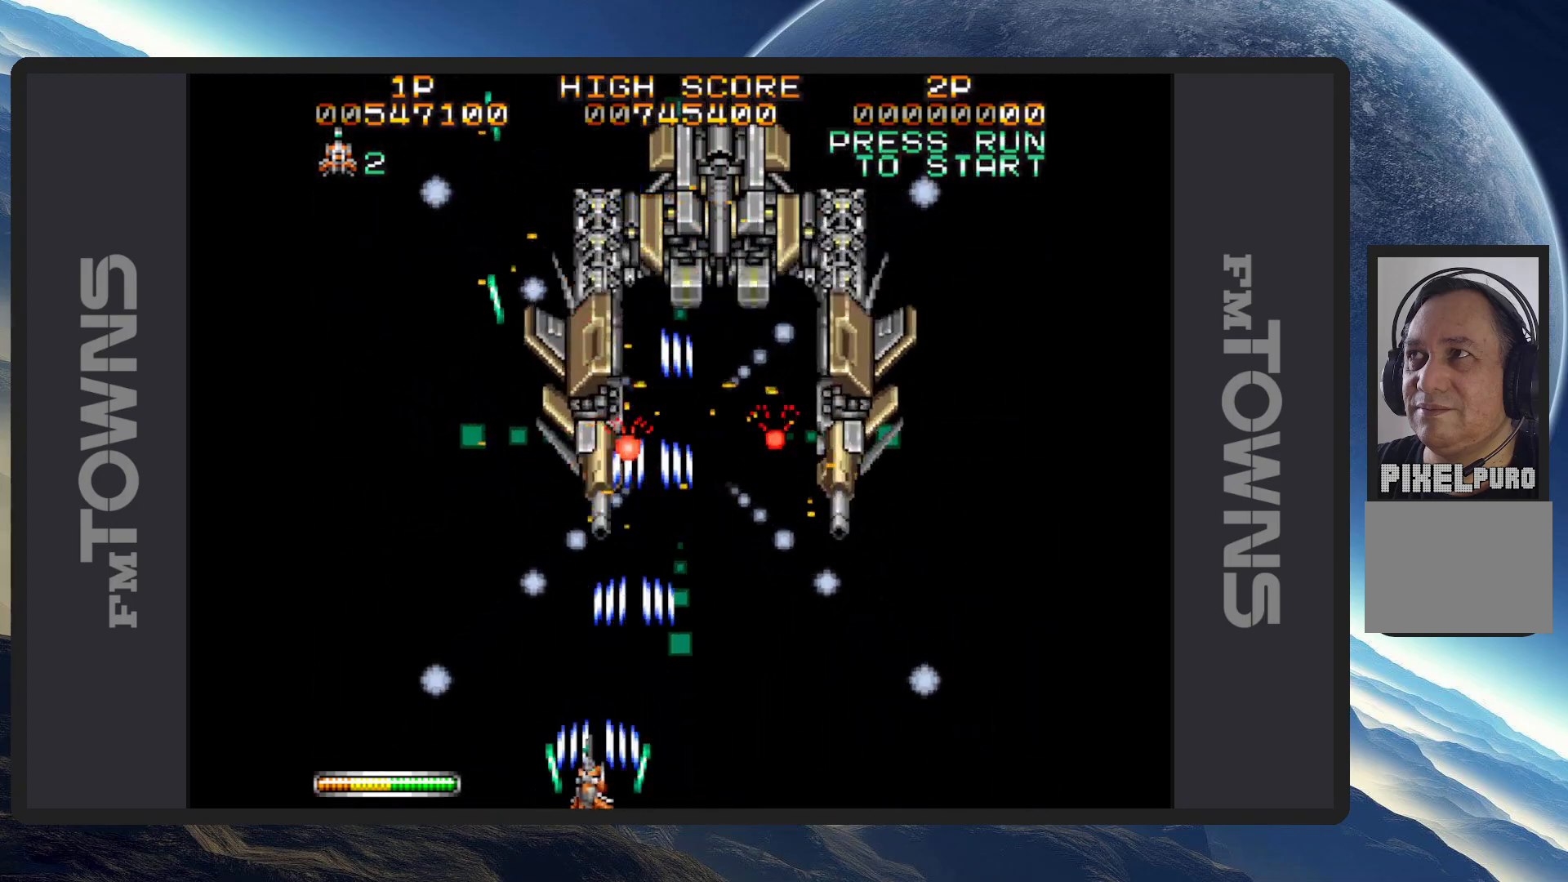
{"buttons": ["A"], "events": [[17, "A", "down"], [83, "A", "up"], [117, "A", "down"], [150, "A", "up"], [200, "A", "down"], [250, "A", "up"], [267, "DPAD_LEFT", "down"], [284, "DPAD_DOWN", "down"], [300, "A", "down"], [334, "A", "up"], [384, "A", "down"], [434, "A", "up"], [467, "A", "down"], [467, "DPAD_DOWN", "up"], [467, "DPAD_LEFT", "up"]]}
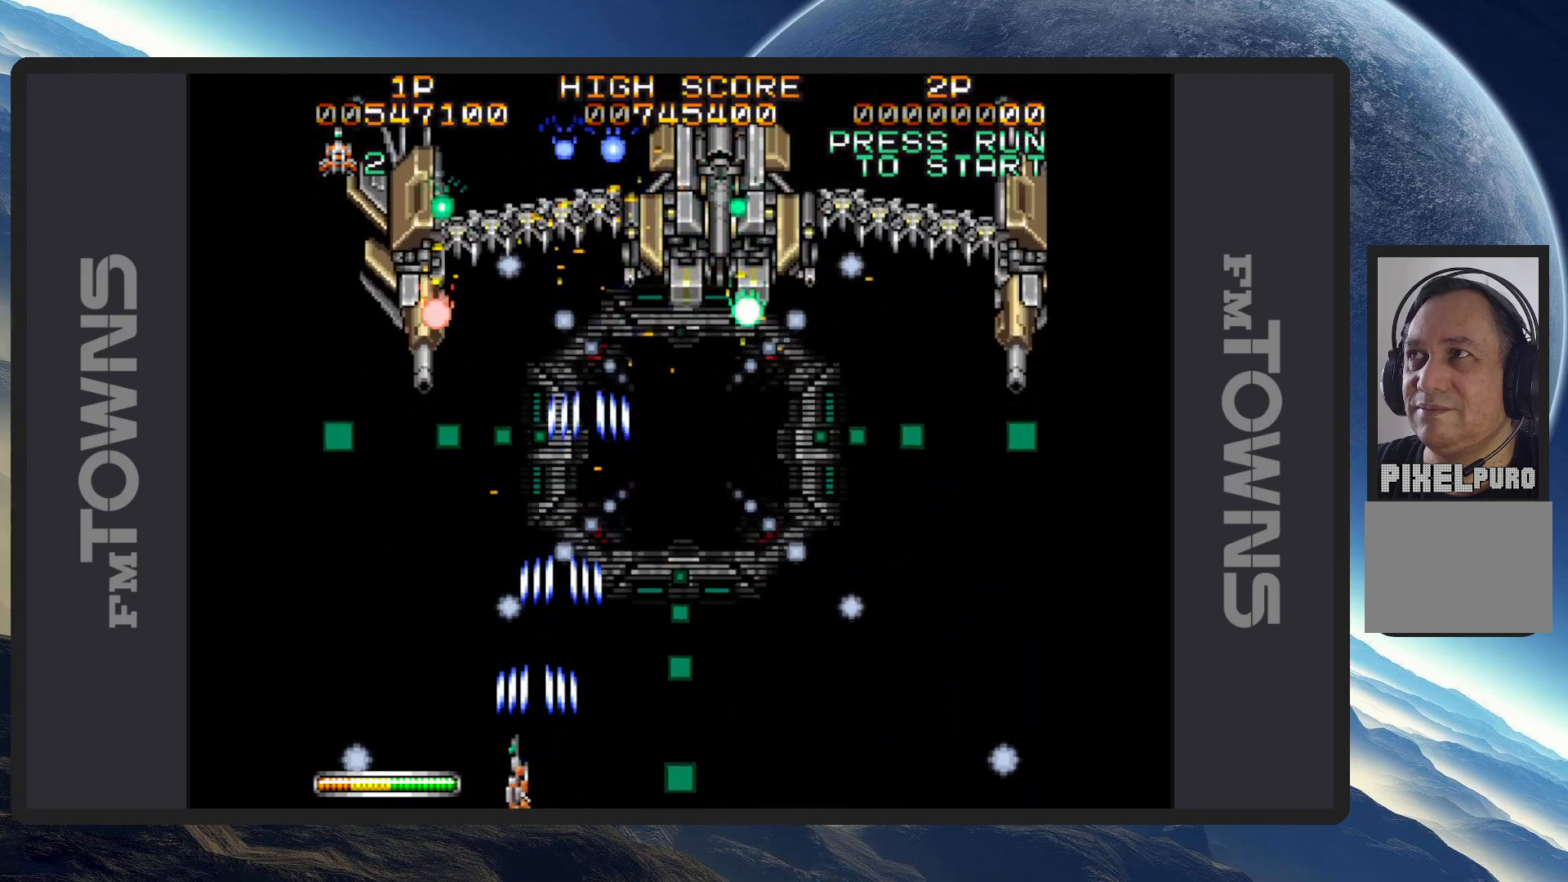
{"buttons": [], "events": [[16, "A", "up"], [66, "A", "down"], [116, "A", "up"], [150, "A", "down"], [216, "A", "up"], [233, "A", "down"], [283, "A", "up"], [333, "A", "down"], [367, "A", "up"], [417, "A", "down"], [467, "A", "up"]]}
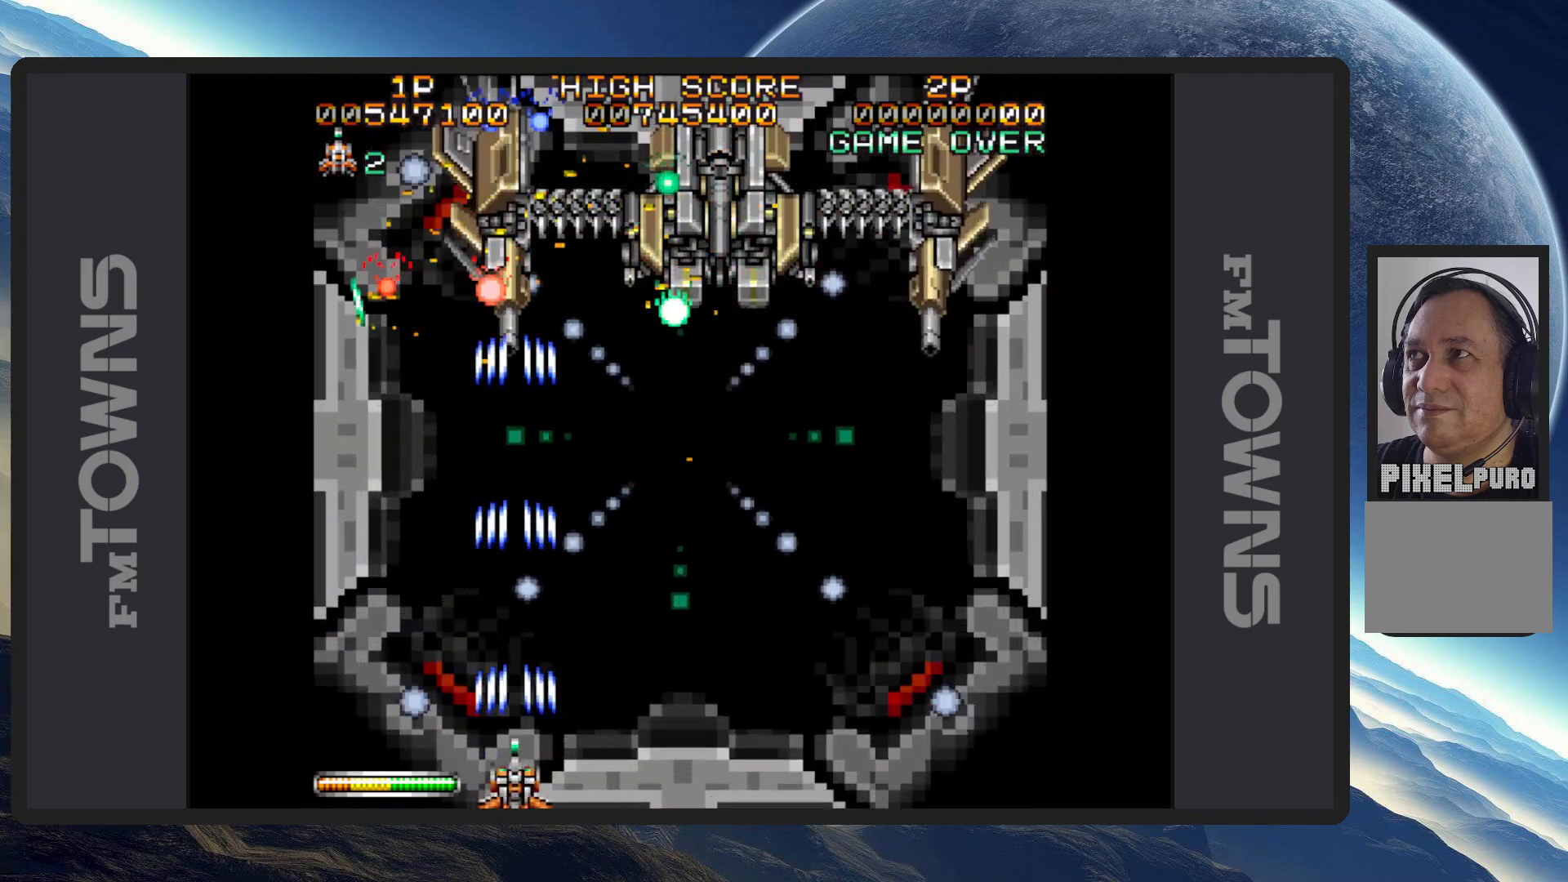
{"buttons": [], "events": [[17, "A", "down"], [33, "DPAD_DOWN", "down"], [50, "A", "up"], [50, "DPAD_RIGHT", "down"], [100, "A", "down"], [117, "DPAD_DOWN", "up"], [134, "A", "up"], [167, "DPAD_DOWN", "down"], [184, "A", "down"], [217, "DPAD_DOWN", "up"], [234, "A", "up"], [267, "A", "down"], [317, "A", "up"], [317, "DPAD_RIGHT", "up"], [367, "A", "down"], [417, "A", "up"], [450, "A", "down"], [501, "A", "up"]]}
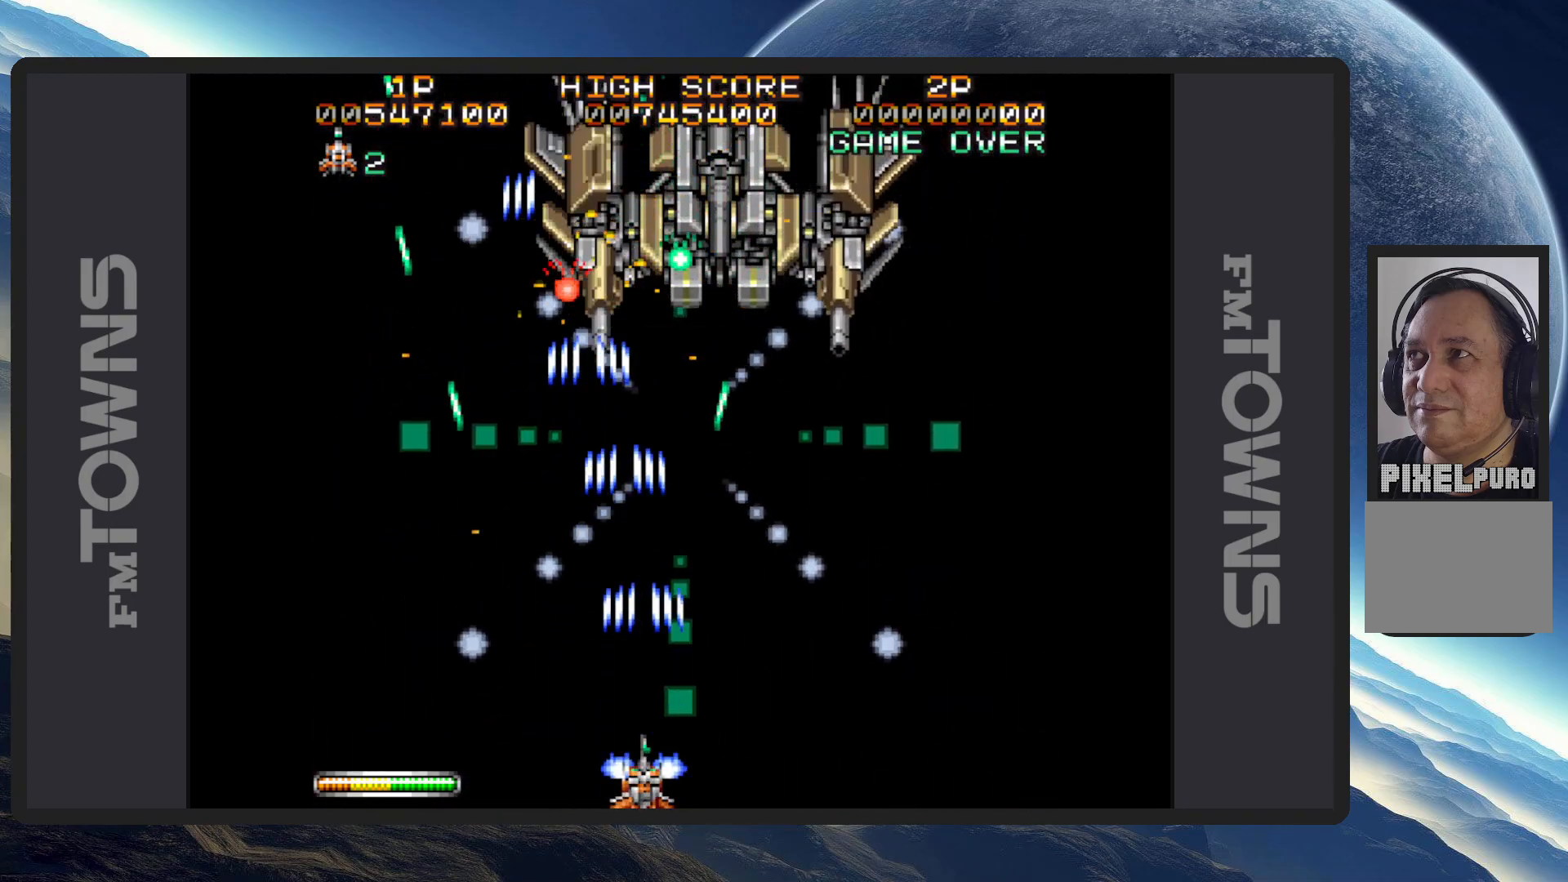
{"buttons": ["A"], "events": [[50, "A", "down"], [83, "A", "up"], [83, "DPAD_LEFT", "down"], [133, "A", "down"], [183, "A", "up"], [216, "A", "down"], [266, "A", "up"], [300, "DPAD_LEFT", "up"], [317, "A", "down"], [350, "A", "up"], [400, "A", "down"], [450, "A", "up"], [483, "A", "down"]]}
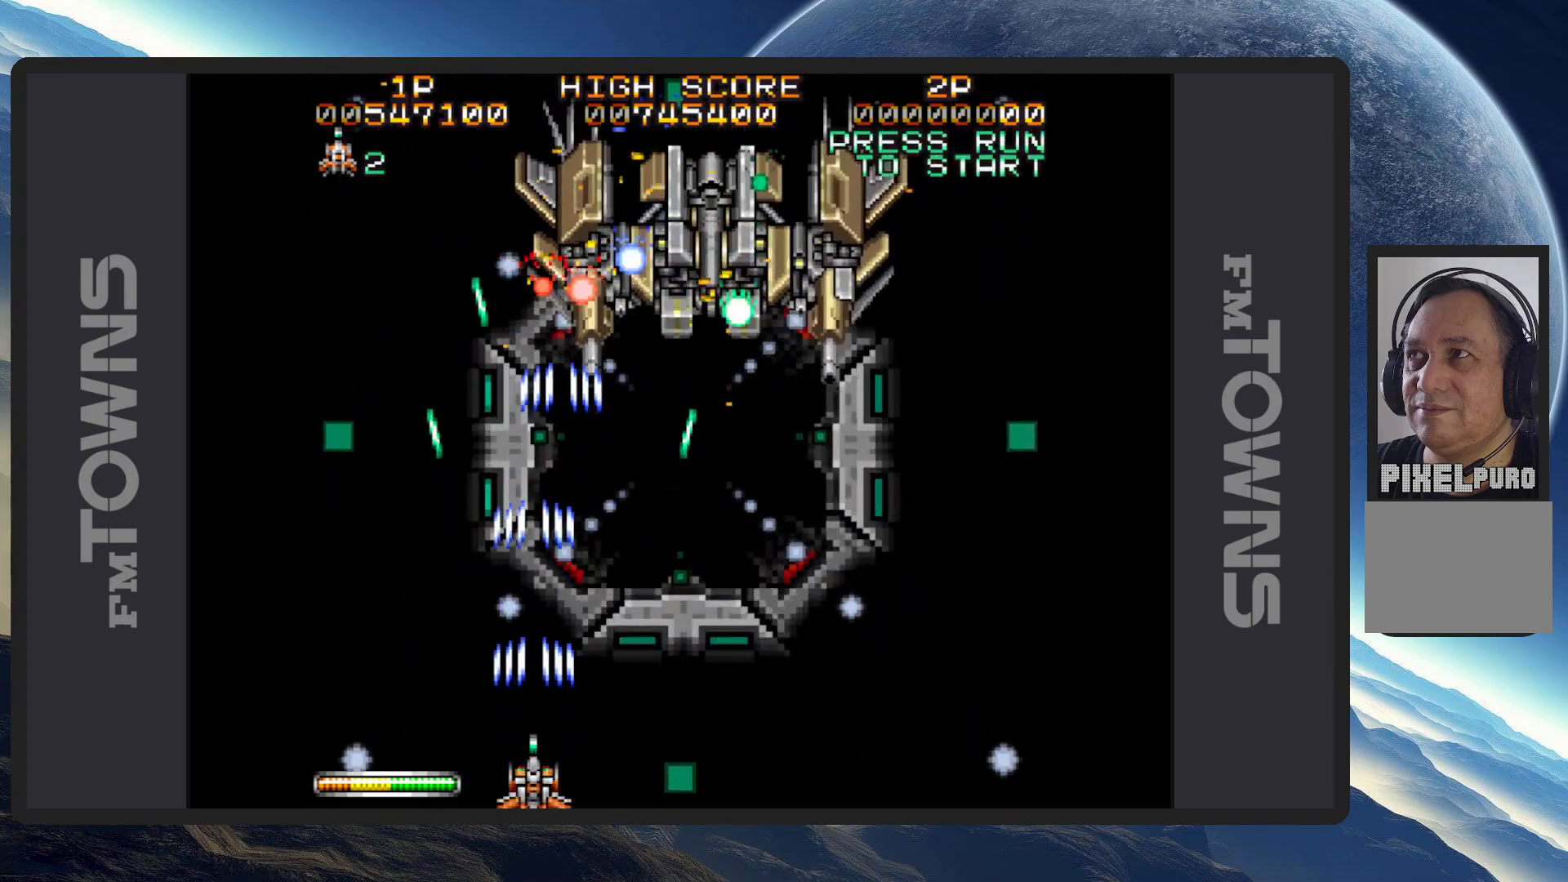
{"buttons": ["DPAD_DOWN", "DPAD_RIGHT"], "events": [[33, "A", "up"], [83, "A", "down"], [117, "A", "up"], [117, "DPAD_RIGHT", "down"], [167, "A", "down"], [217, "A", "up"], [250, "A", "down"], [267, "DPAD_RIGHT", "up"], [317, "A", "up"], [350, "A", "down"], [384, "DPAD_RIGHT", "down"], [400, "A", "up"], [417, "DPAD_DOWN", "down"], [434, "A", "down"], [484, "A", "up"]]}
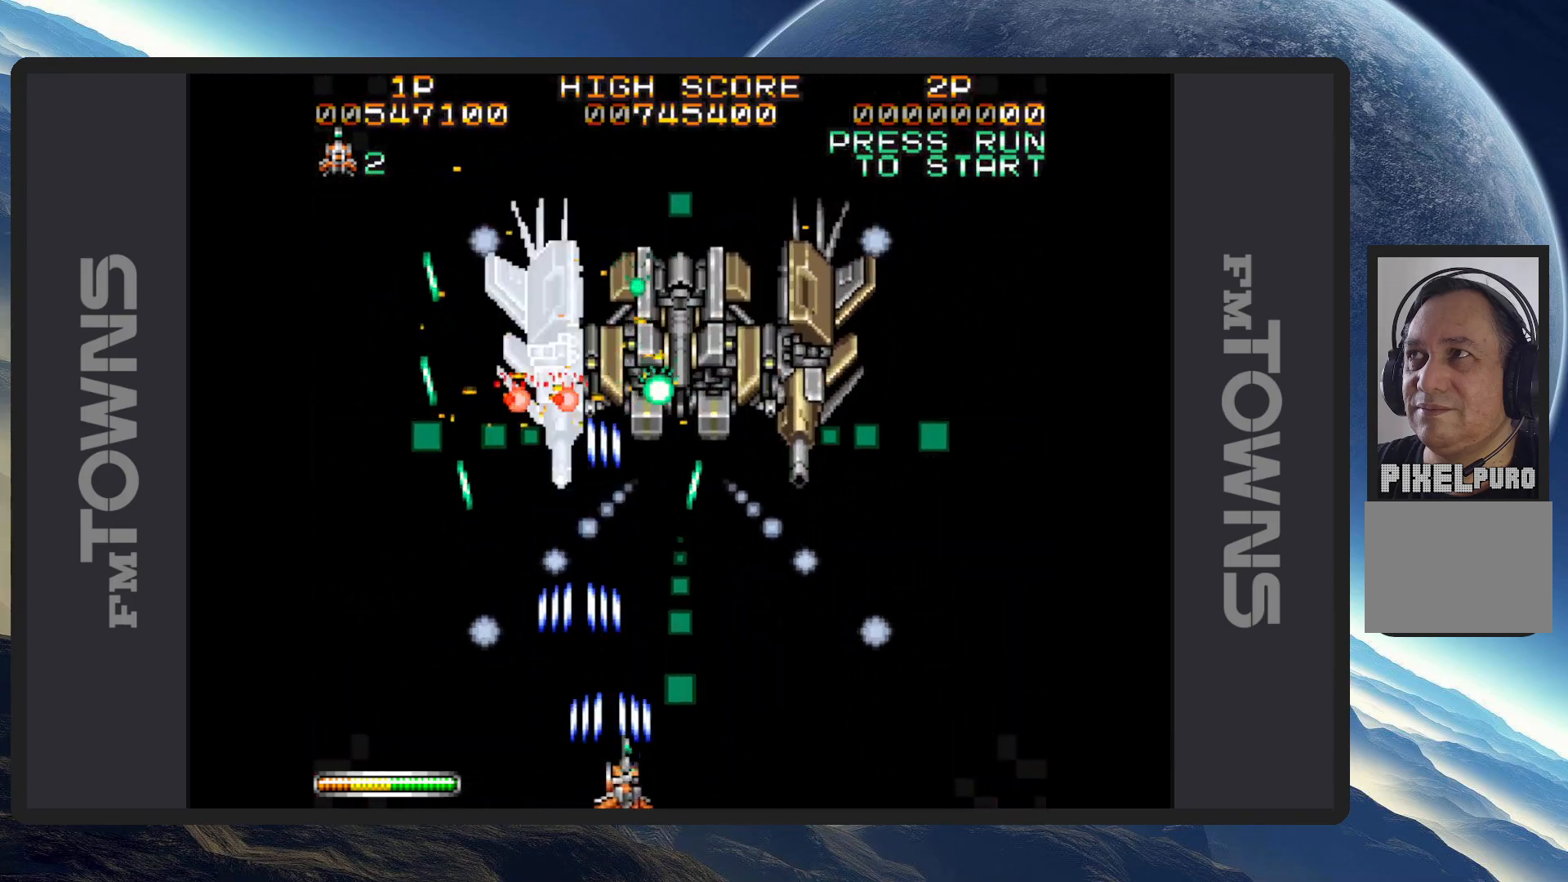
{"buttons": ["A", "DPAD_DOWN", "DPAD_LEFT"], "events": [[33, "A", "down"], [50, "DPAD_DOWN", "up"], [66, "A", "up"], [133, "A", "down"], [166, "A", "up"], [166, "DPAD_RIGHT", "up"], [200, "A", "down"], [250, "A", "up"], [300, "A", "down"], [317, "DPAD_LEFT", "down"], [333, "A", "up"], [383, "A", "down"], [433, "A", "up"], [433, "DPAD_DOWN", "down"], [483, "A", "down"]]}
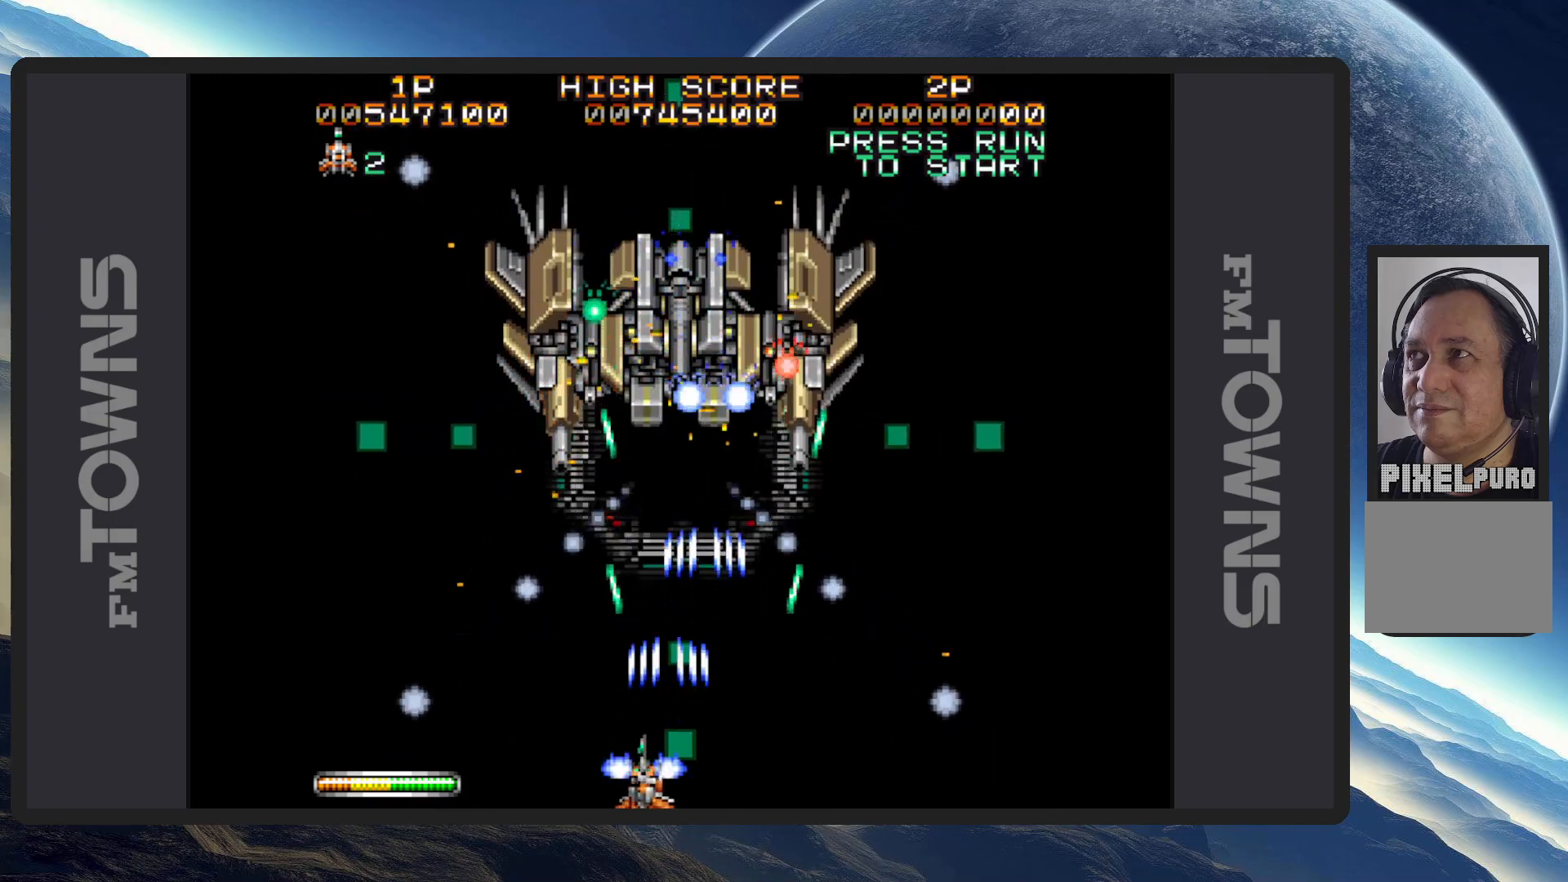
{"buttons": ["DPAD_LEFT"], "events": [[17, "A", "up"], [17, "DPAD_DOWN", "up"], [33, "DPAD_LEFT", "up"], [67, "A", "down"], [117, "A", "up"], [150, "A", "down"], [200, "A", "up"], [250, "A", "down"], [284, "A", "up"], [334, "A", "down"], [384, "A", "up"], [434, "A", "down"], [434, "DPAD_LEFT", "down"], [467, "A", "up"]]}